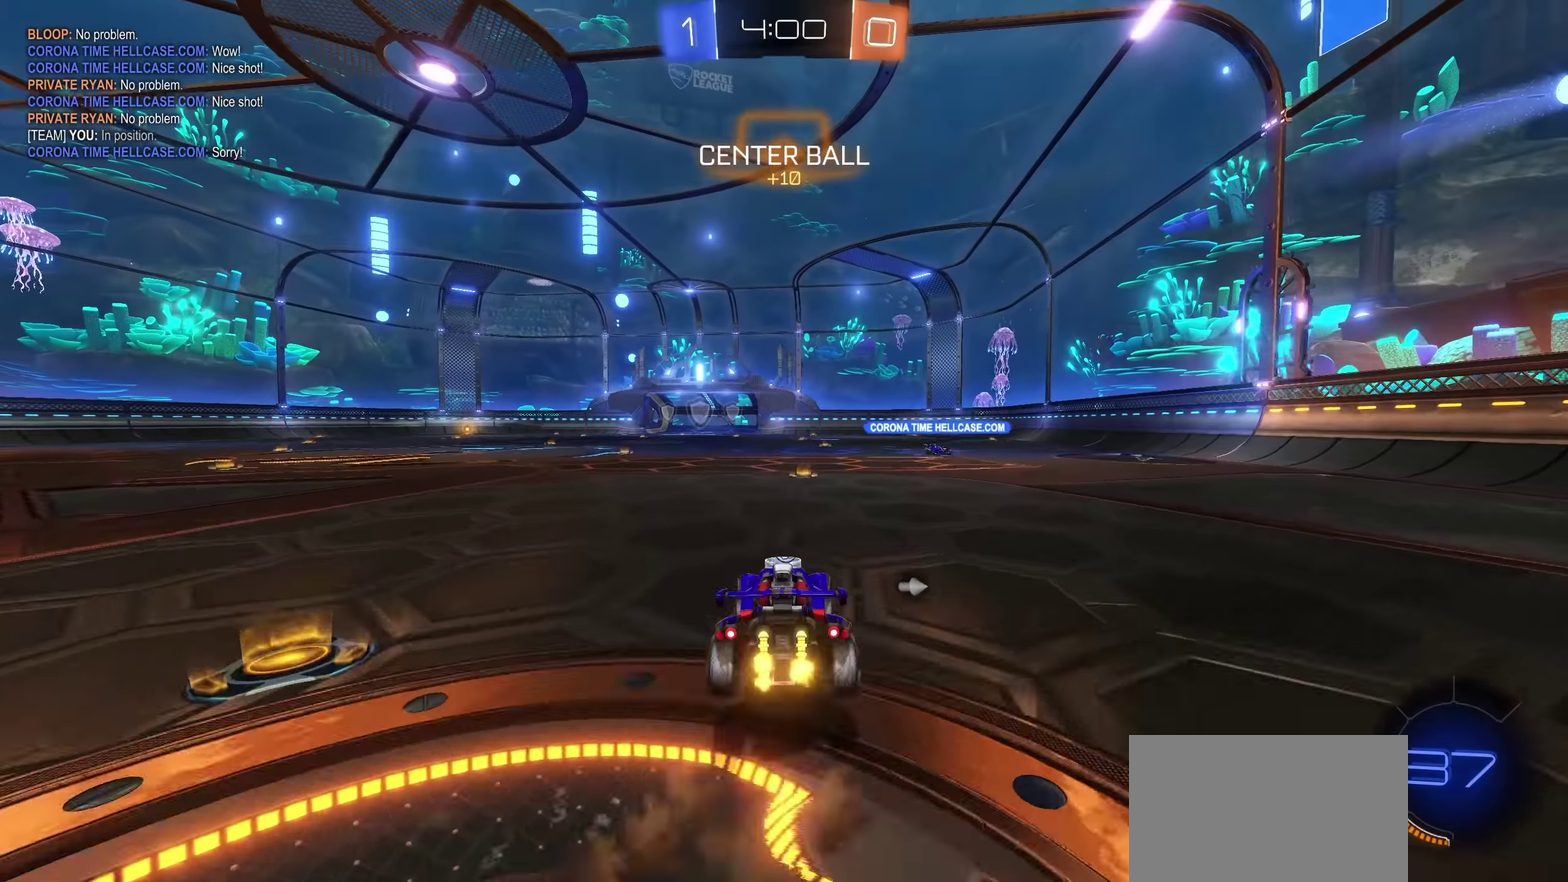
Gameplay with a controller (PlayStation layout); each line is a JSON object with the inputs held at the frame after it. "events" lists button and stick changes between this image and that frame as [ms after this image, input, new state], when the widget could be followed in between.
{"buttons": ["R2"], "left_stick": "center", "right_stick": "center", "events": [[16, "SQUARE", "up"], [83, "SQUARE", "down"], [183, "SQUARE", "up"], [200, "left_stick", "center"], [233, "L1", "up"], [333, "TRIANGLE", "down"], [433, "TRIANGLE", "up"]]}
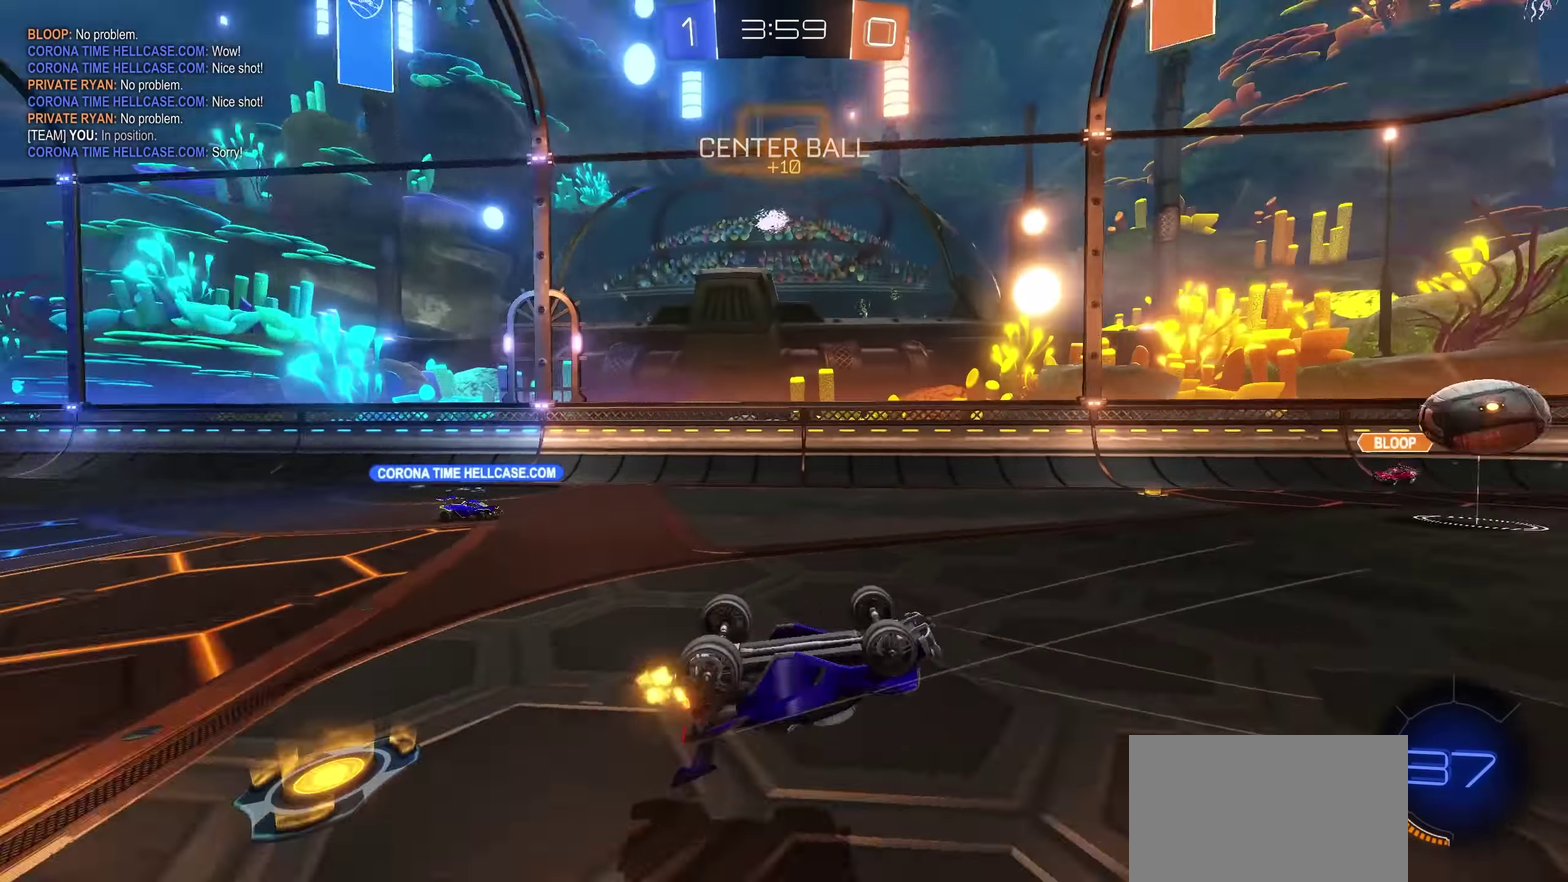
{"buttons": ["R2"], "left_stick": "right", "right_stick": "center", "events": [[416, "left_stick", "right"]]}
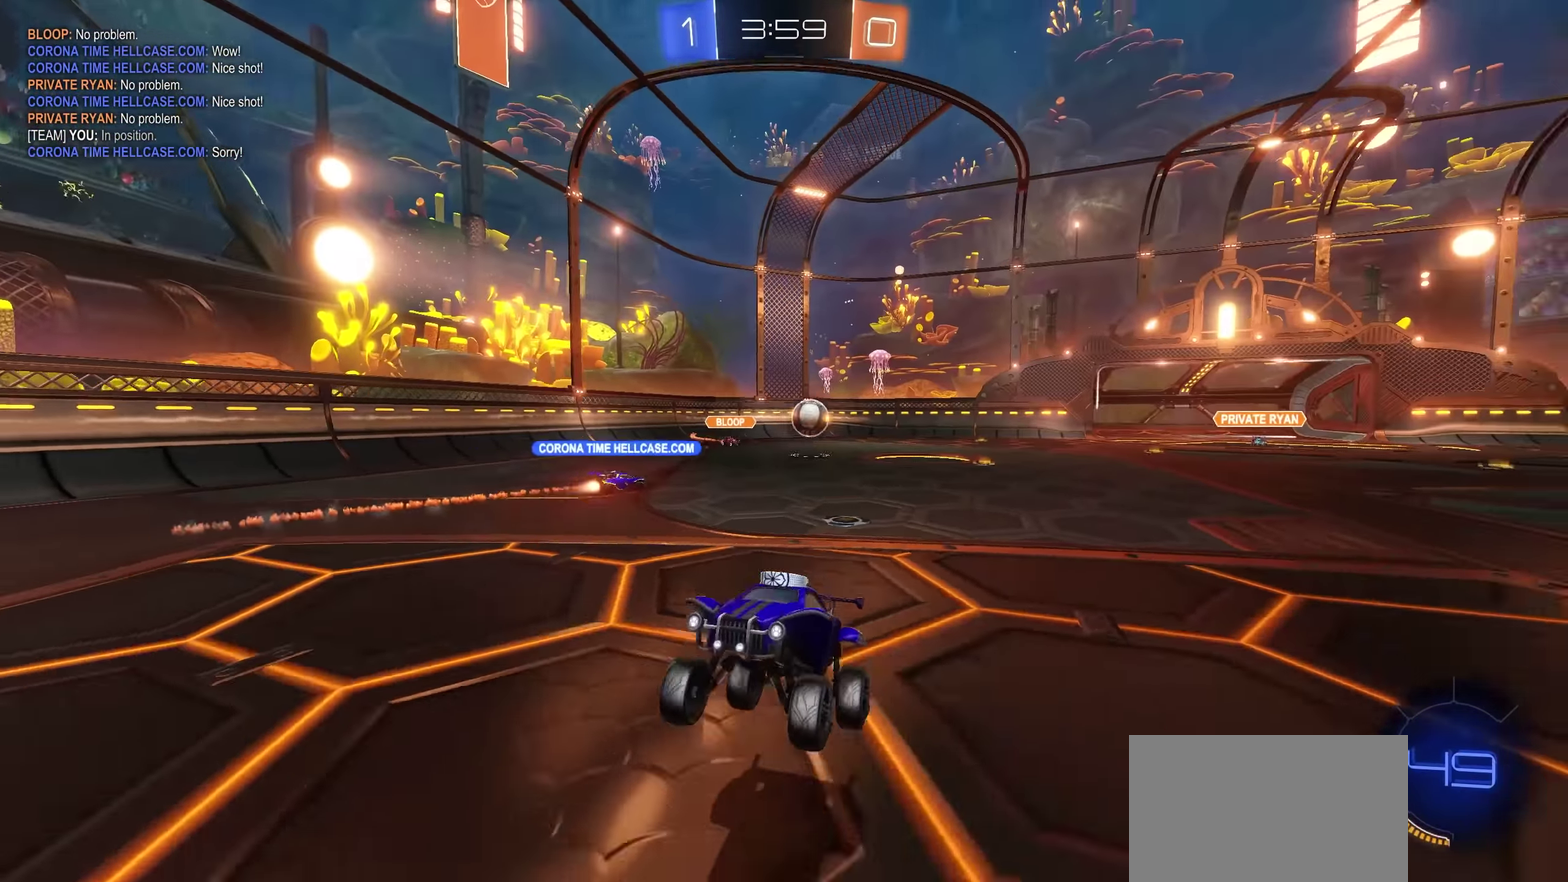
{"buttons": ["R2"], "left_stick": "left", "right_stick": "center", "events": [[83, "left_stick", "center"], [200, "left_stick", "left"]]}
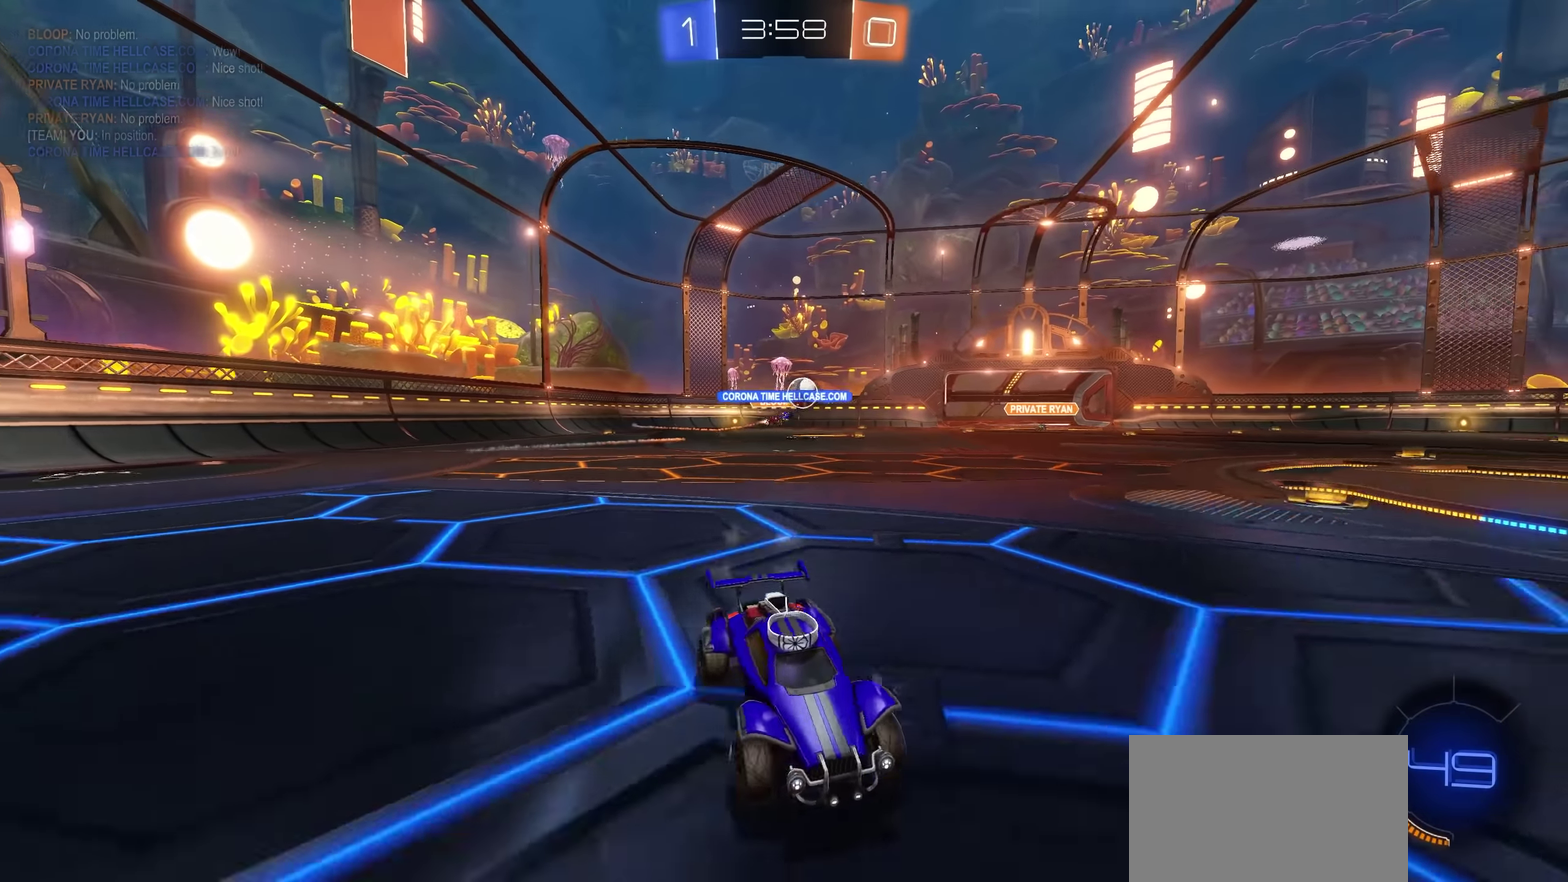
{"buttons": ["R2"], "left_stick": "left", "right_stick": "center", "events": [[134, "L1", "down"], [234, "L1", "up"]]}
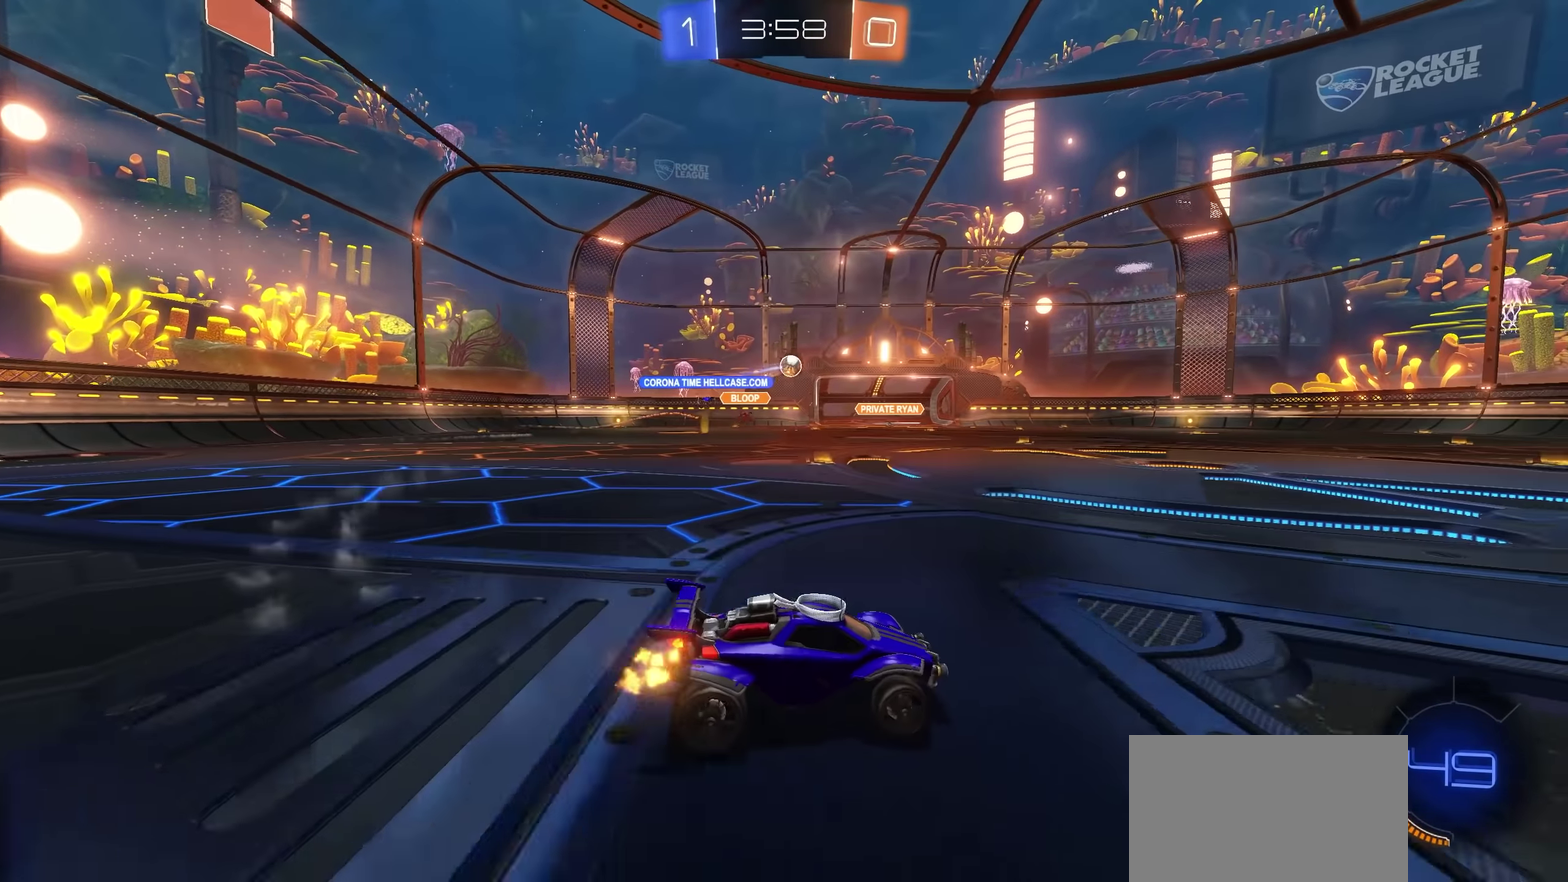
{"buttons": ["CROSS", "R2"], "left_stick": "center", "right_stick": "center", "events": [[67, "left_stick", "center"], [134, "SQUARE", "down"], [184, "L1", "down"], [200, "left_stick", "up"], [234, "SQUARE", "up"], [300, "SQUARE", "down"], [400, "CROSS", "down"], [434, "SQUARE", "up"], [467, "L1", "up"], [500, "left_stick", "center"]]}
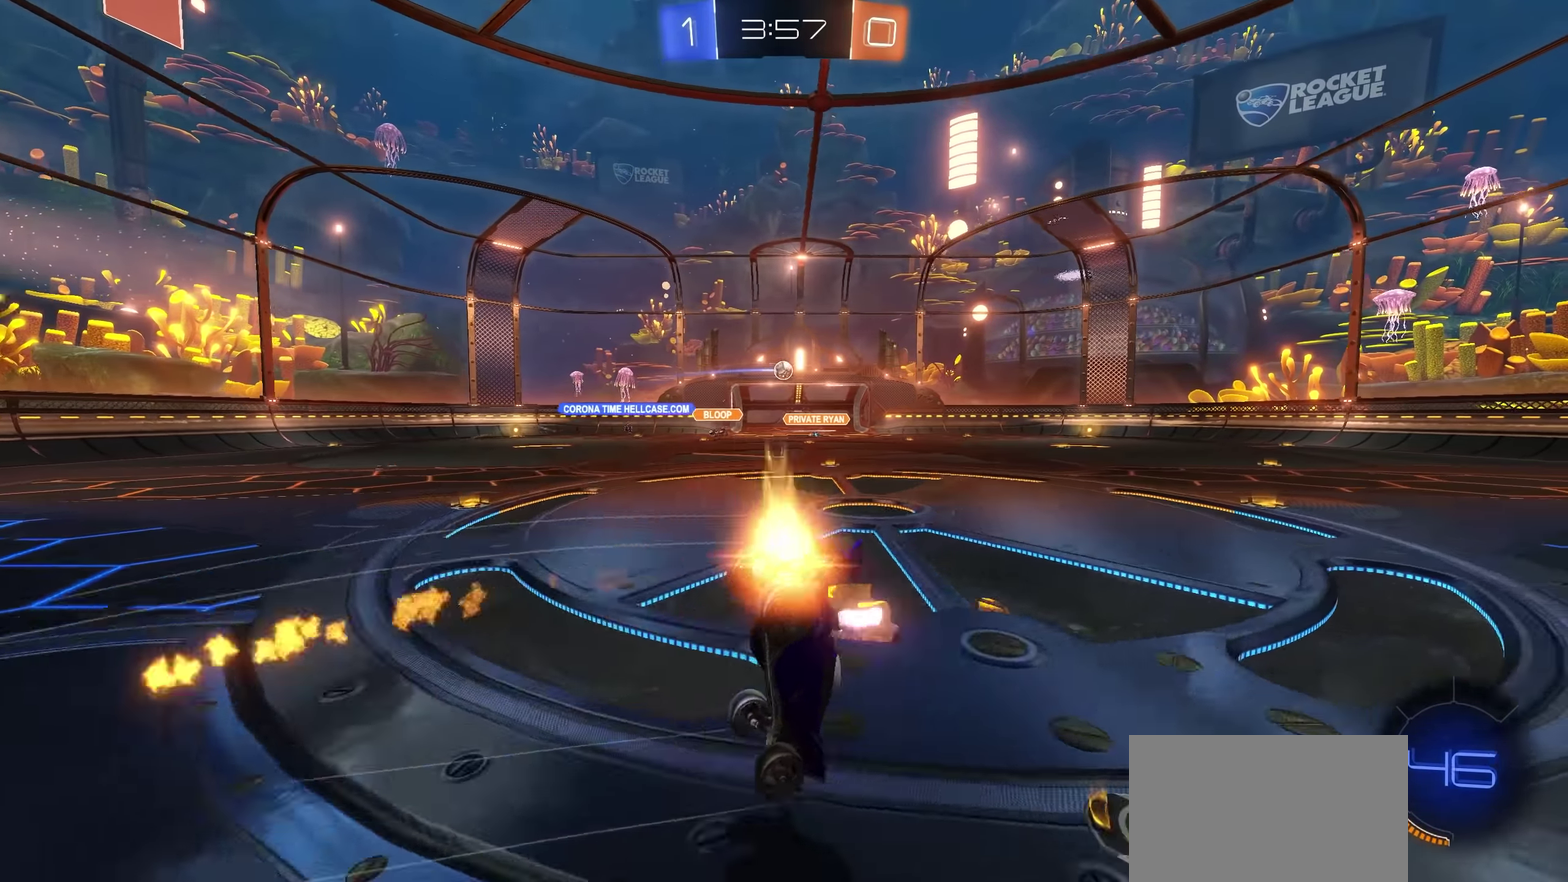
{"buttons": ["R2"], "left_stick": "center", "right_stick": "center", "events": [[34, "CROSS", "up"], [150, "TRIANGLE", "down"], [250, "TRIANGLE", "up"]]}
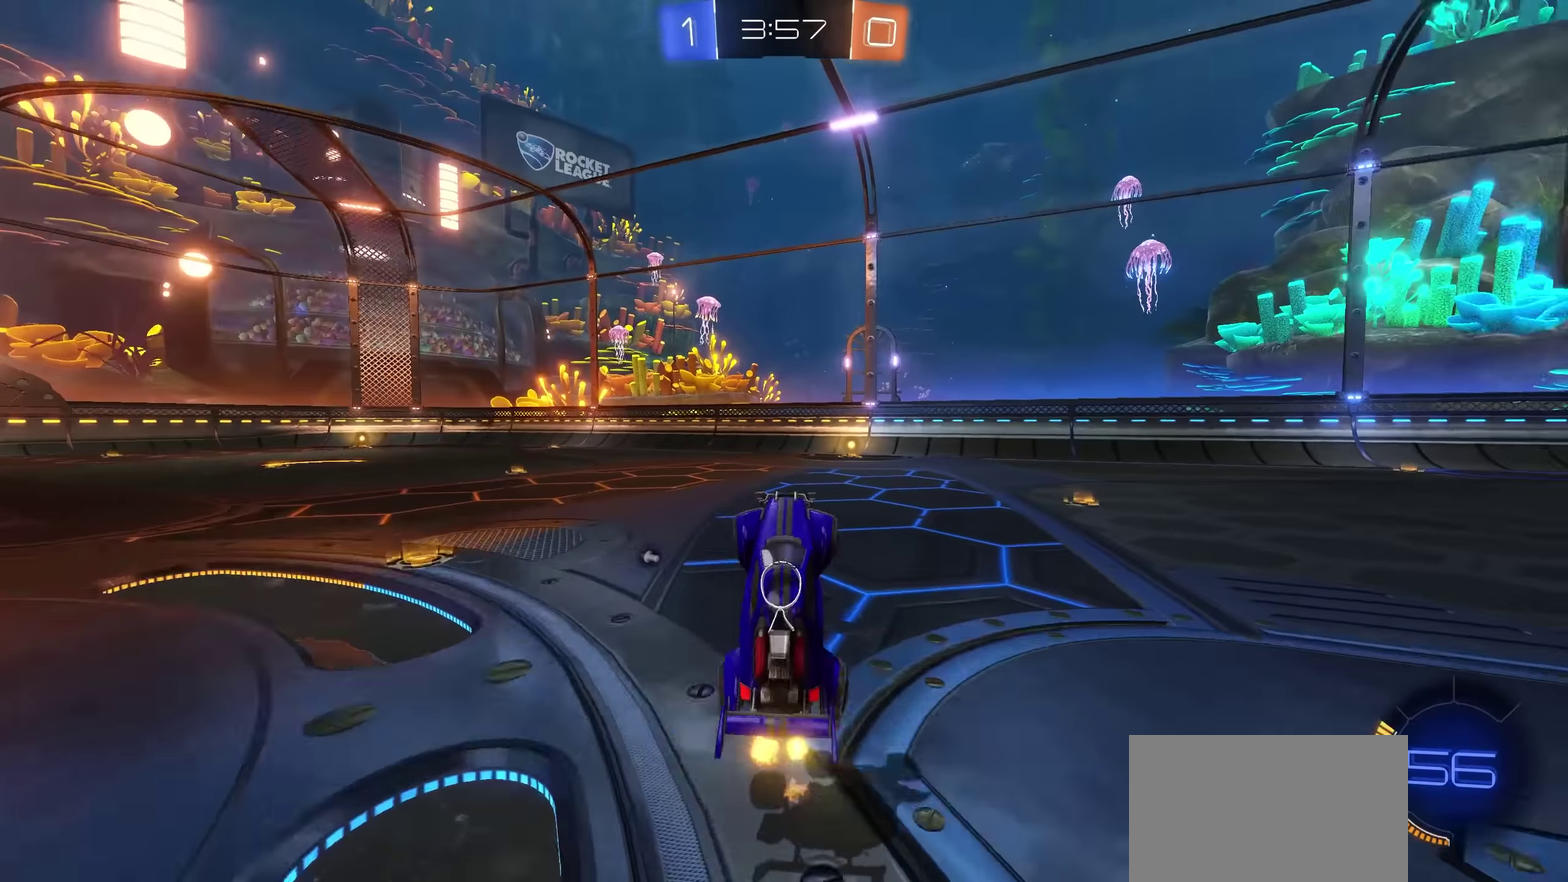
{"buttons": ["R2"], "left_stick": "up-right", "right_stick": "center", "events": [[100, "TRIANGLE", "down"], [200, "TRIANGLE", "up"], [300, "CROSS", "down"], [367, "left_stick", "up-right"], [434, "CROSS", "up"]]}
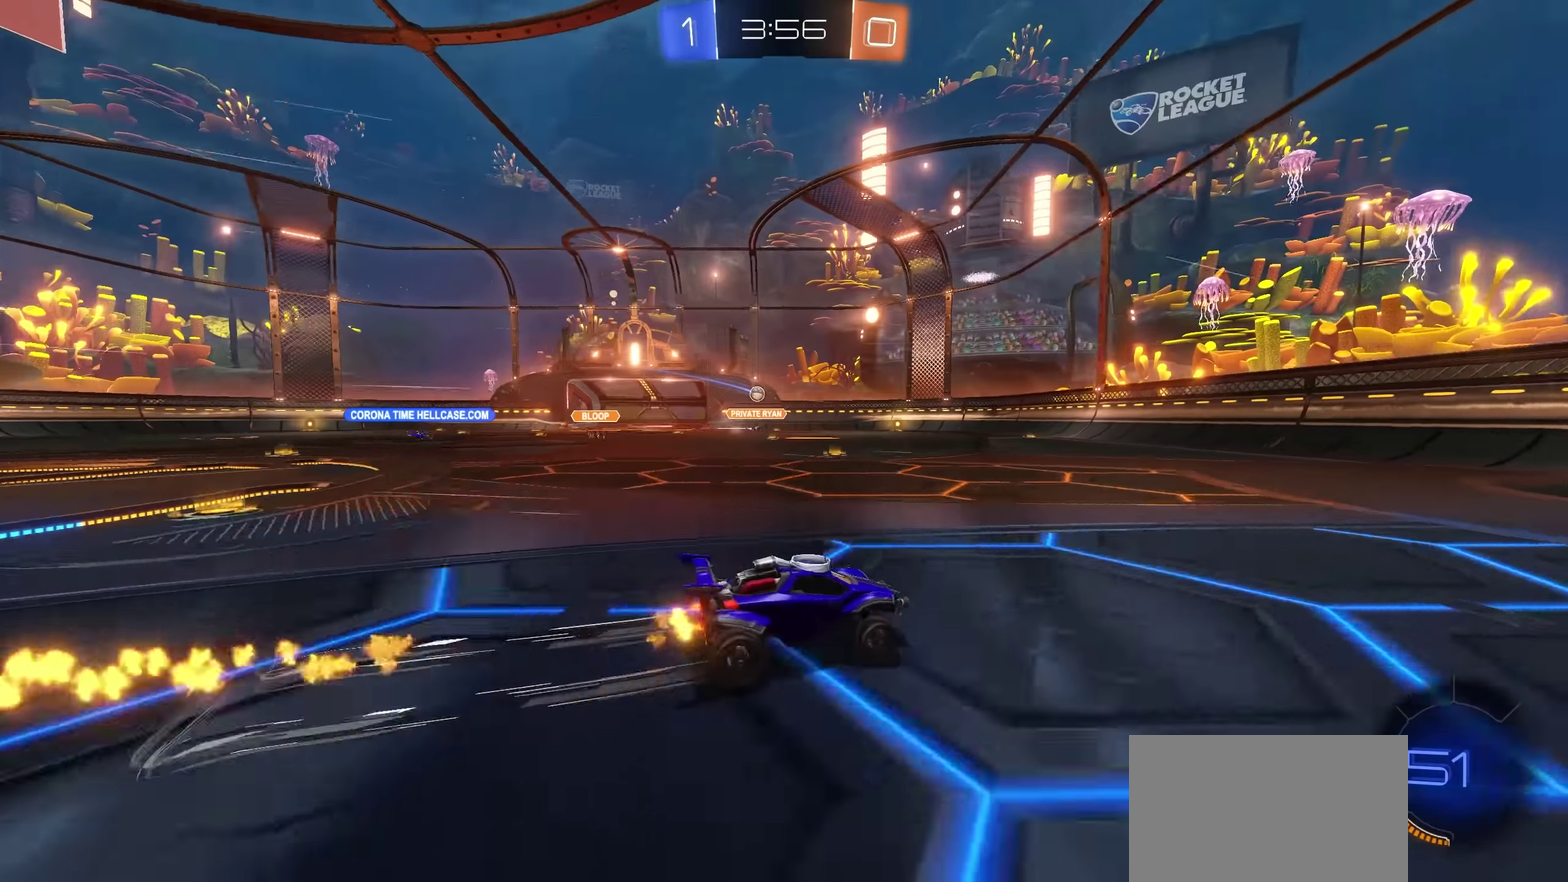
{"buttons": ["R2"], "left_stick": "left", "right_stick": "center", "events": [[34, "left_stick", "center"], [400, "left_stick", "left"]]}
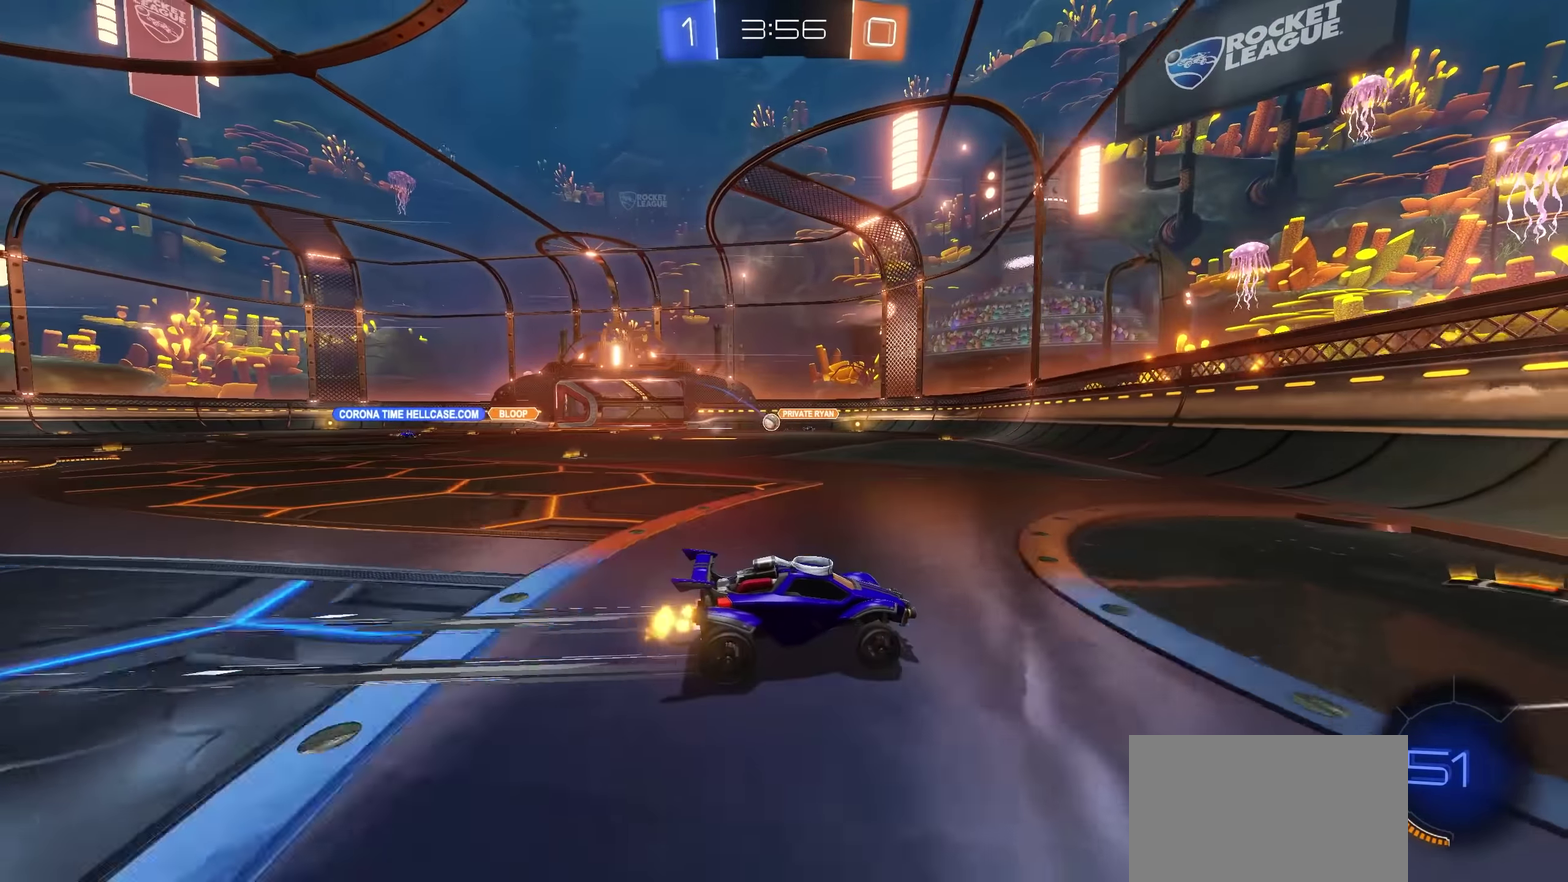
{"buttons": ["CROSS", "R2"], "left_stick": "center", "right_stick": "center", "events": [[17, "L1", "down"], [167, "L1", "up"], [367, "CROSS", "down"], [500, "left_stick", "center"]]}
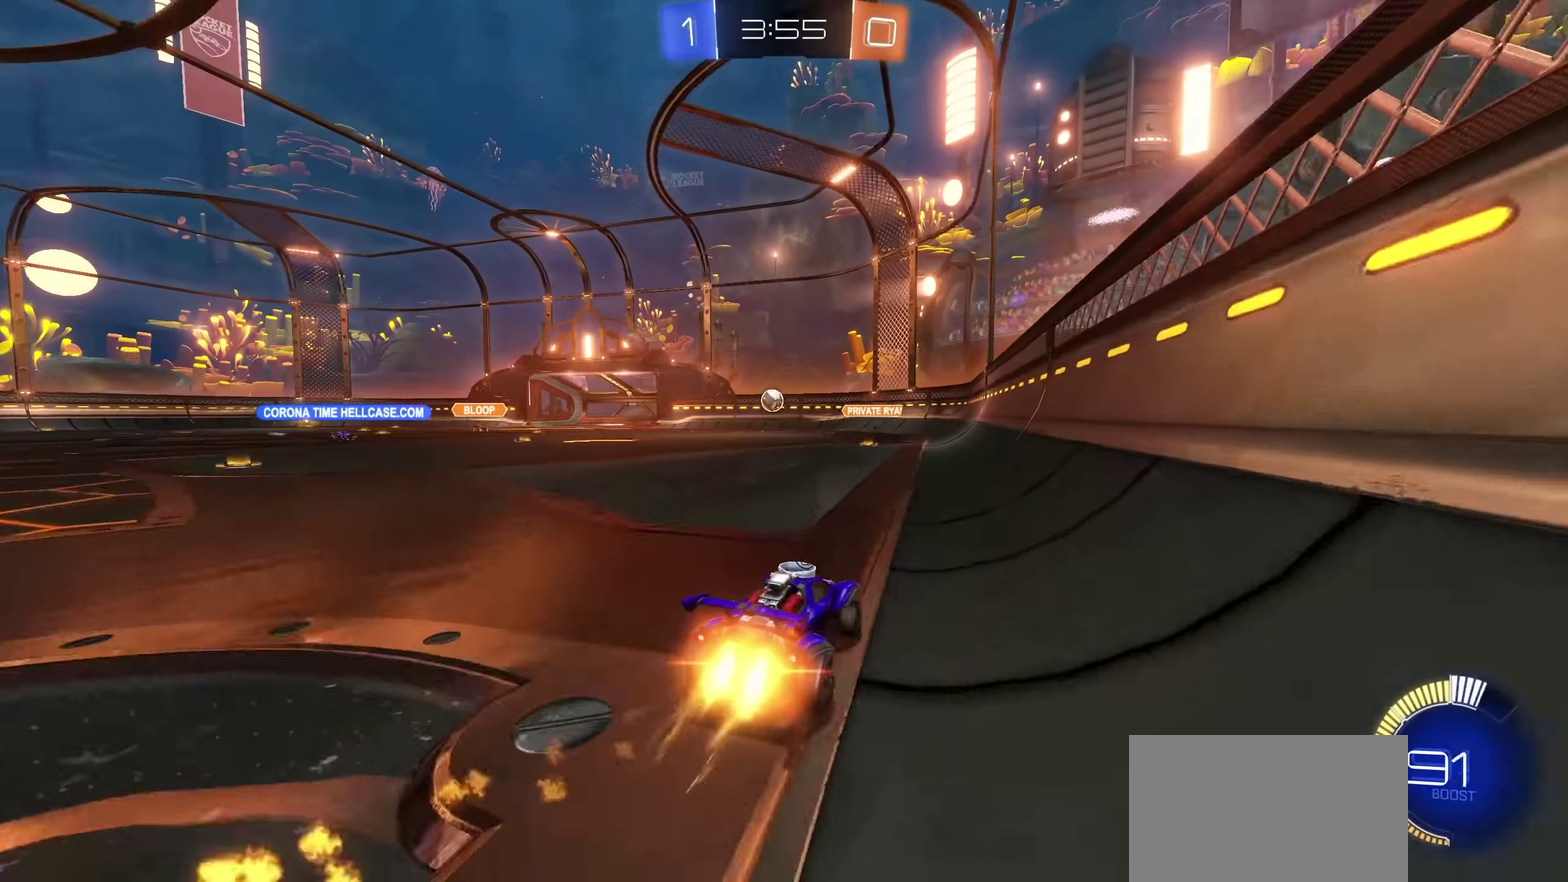
{"buttons": ["R2"], "left_stick": "center", "right_stick": "center", "events": [[100, "CROSS", "up"], [300, "CROSS", "down"], [467, "CROSS", "up"]]}
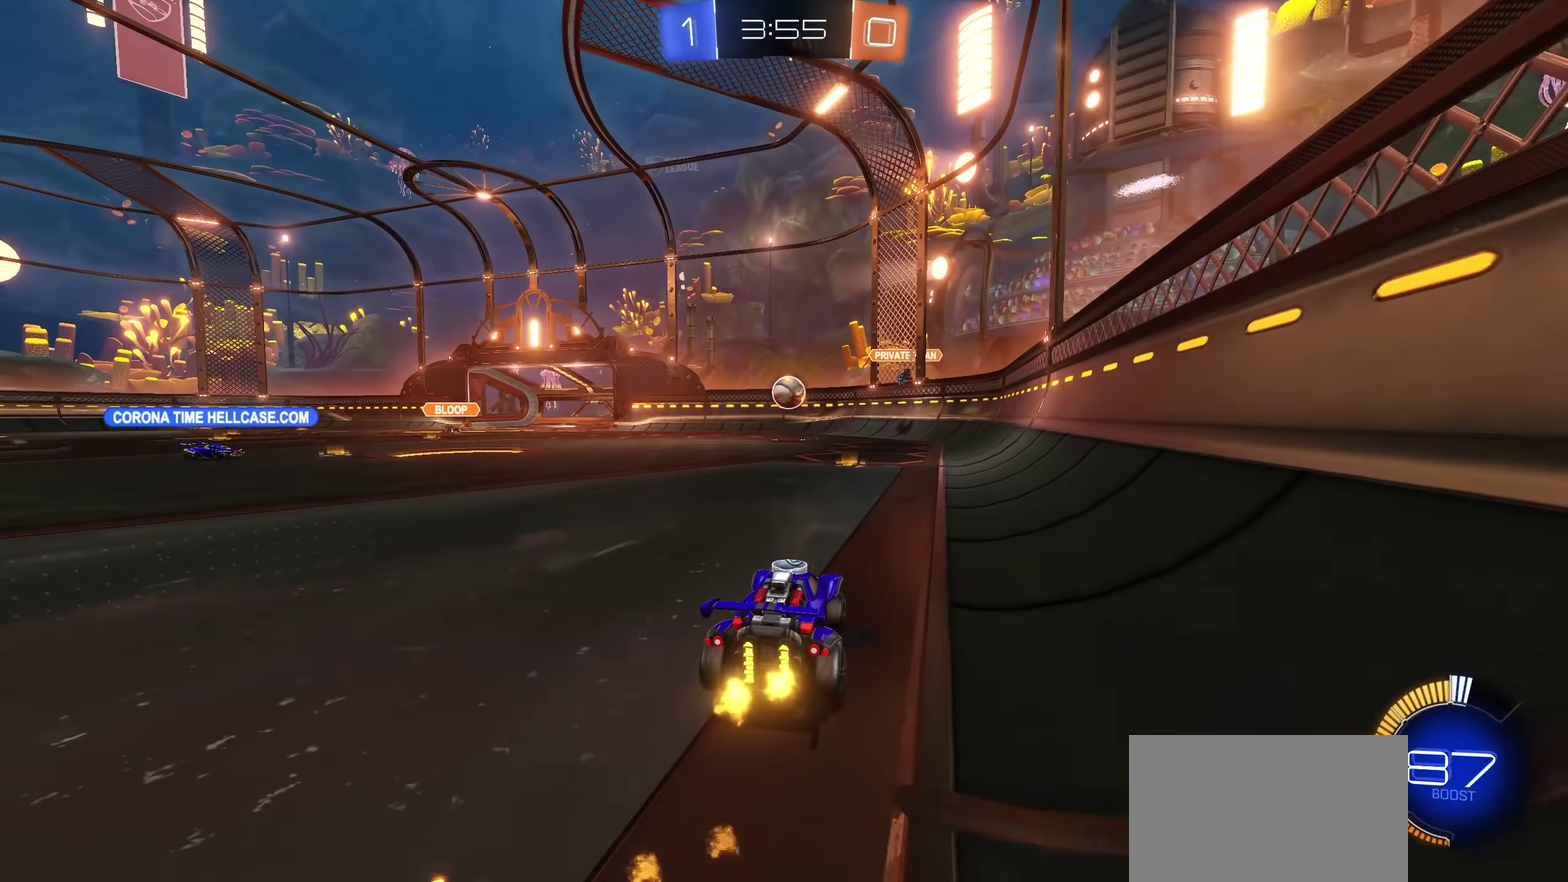
{"buttons": ["R2"], "left_stick": "center", "right_stick": "center", "events": [[67, "left_stick", "up-right"], [200, "left_stick", "center"], [334, "left_stick", "up-right"], [400, "left_stick", "center"]]}
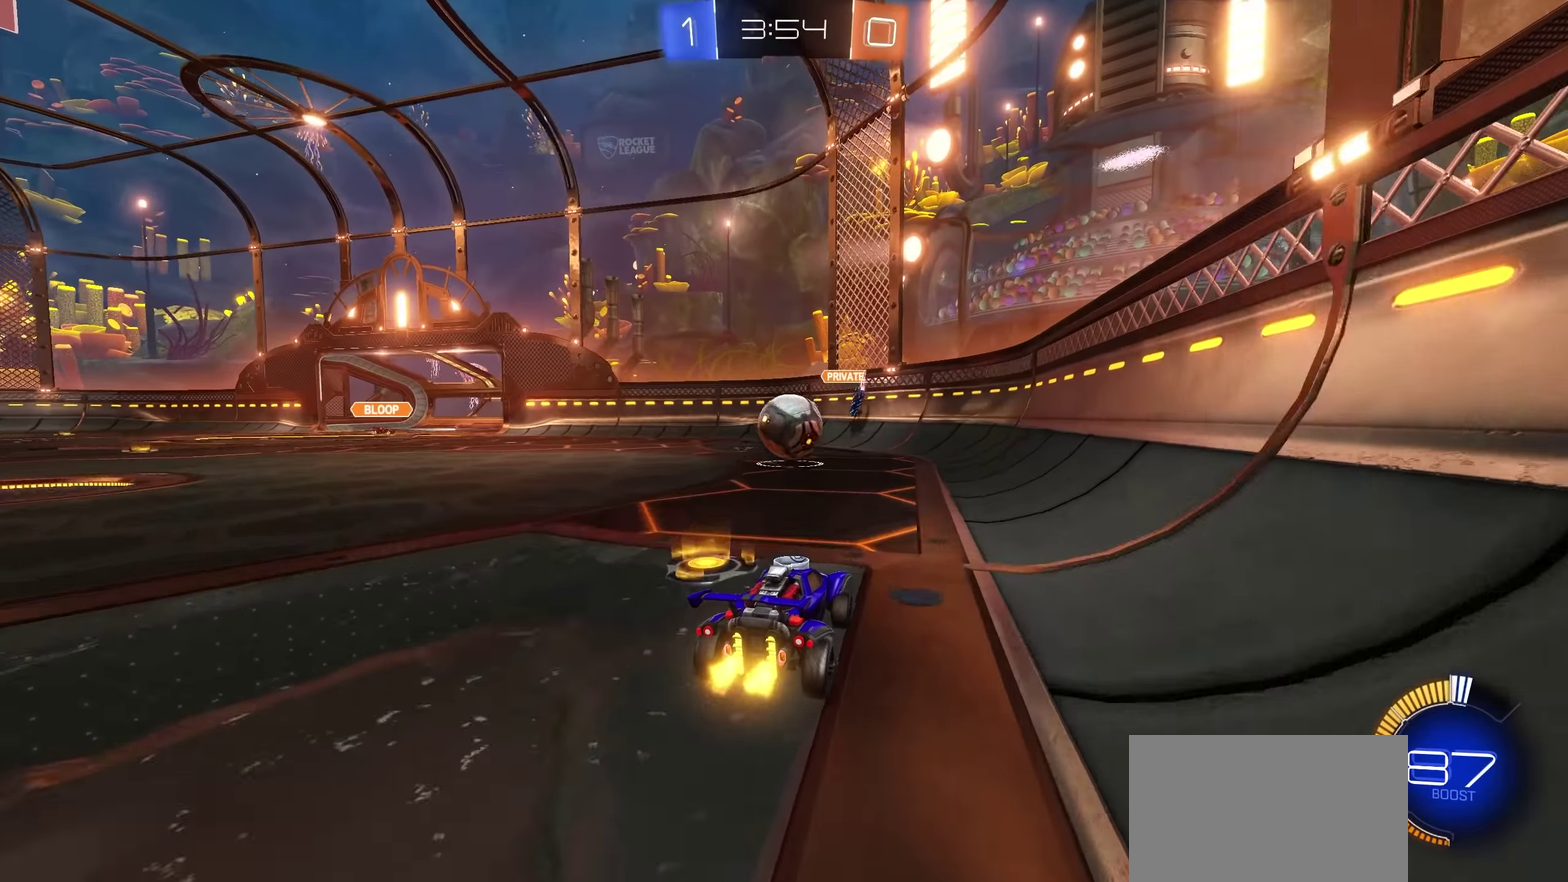
{"buttons": ["L1", "R2"], "left_stick": "left", "right_stick": "center", "events": [[200, "left_stick", "down-left"], [234, "SQUARE", "down"], [317, "left_stick", "down"], [350, "SQUARE", "up"], [400, "left_stick", "left"], [450, "L1", "down"]]}
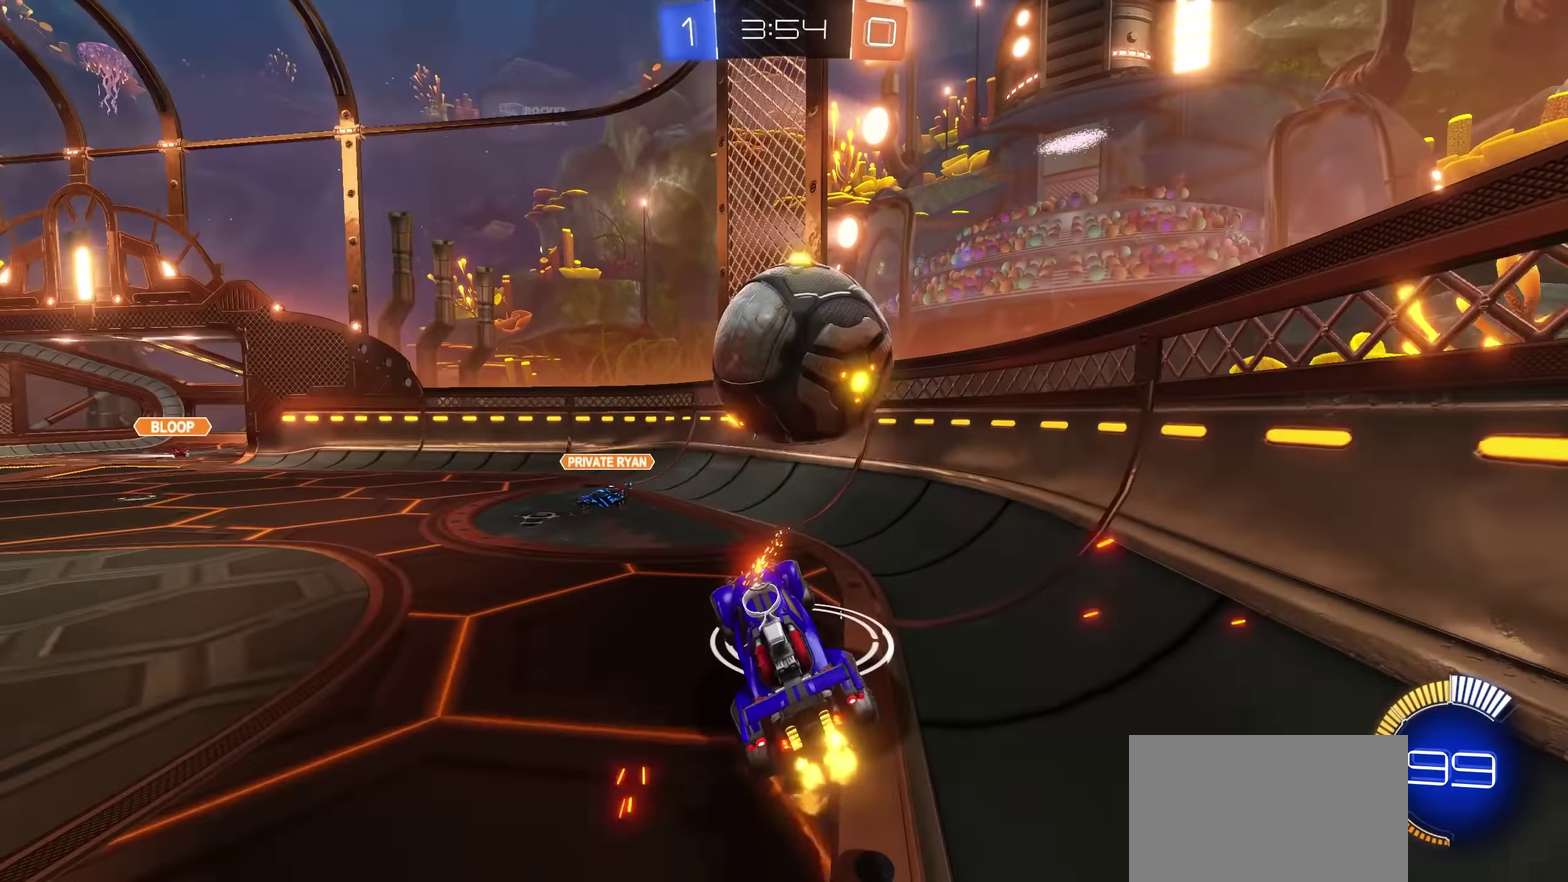
{"buttons": ["R2"], "left_stick": "left", "right_stick": "center", "events": [[34, "left_stick", "up-left"], [67, "L1", "up"], [84, "left_stick", "up"], [283, "L1", "down"], [316, "TRIANGLE", "down"], [366, "left_stick", "up-right"], [416, "TRIANGLE", "up"], [433, "L1", "up"], [483, "left_stick", "left"]]}
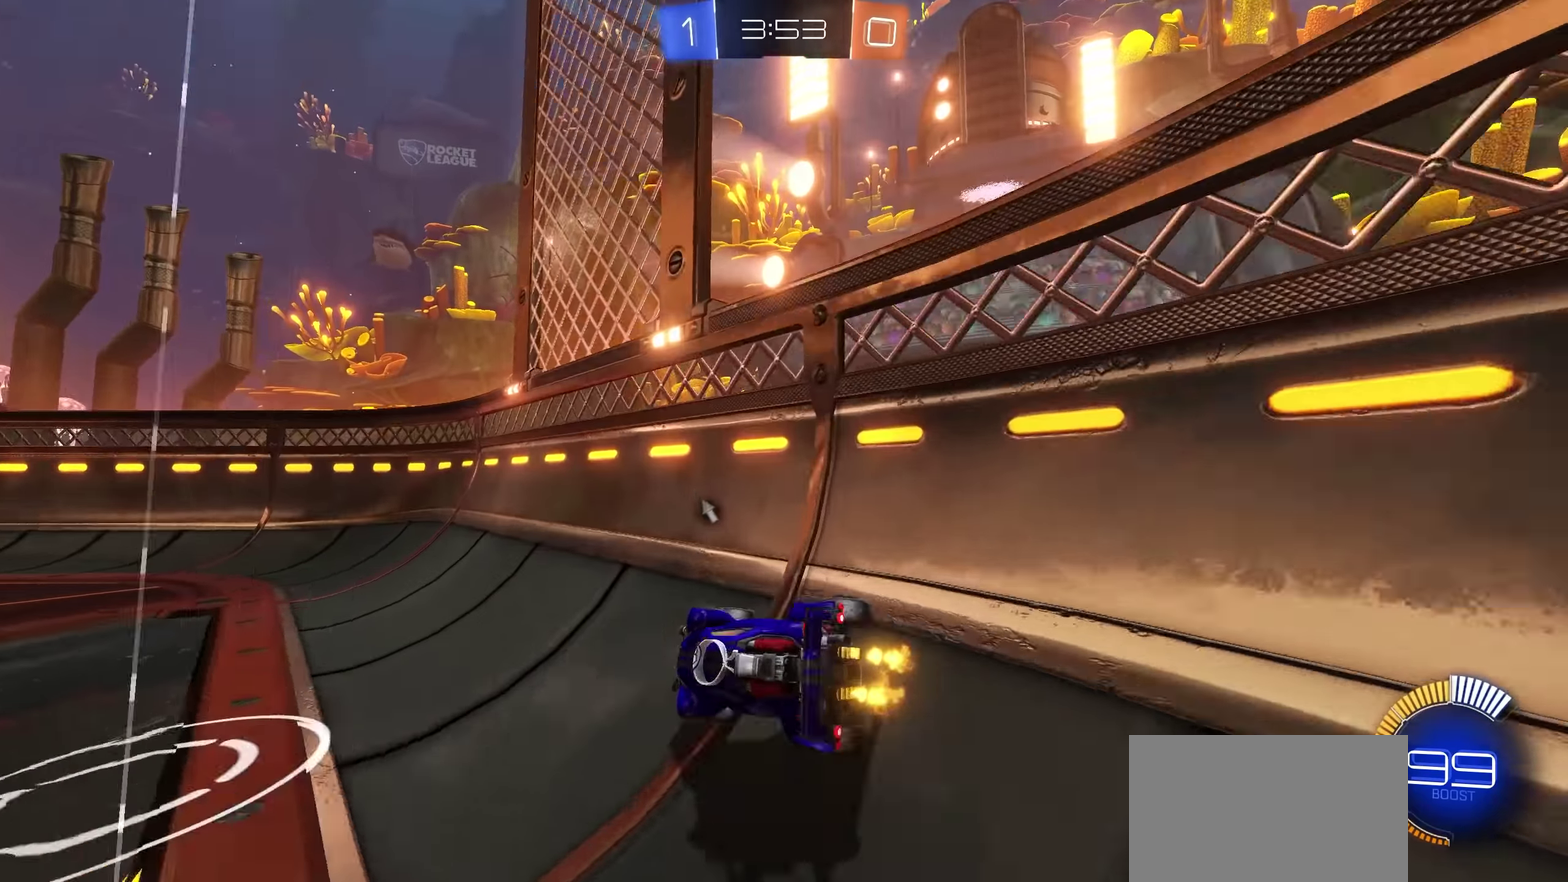
{"buttons": ["R2"], "left_stick": "left", "right_stick": "center", "events": [[116, "TRIANGLE", "down"], [216, "TRIANGLE", "up"]]}
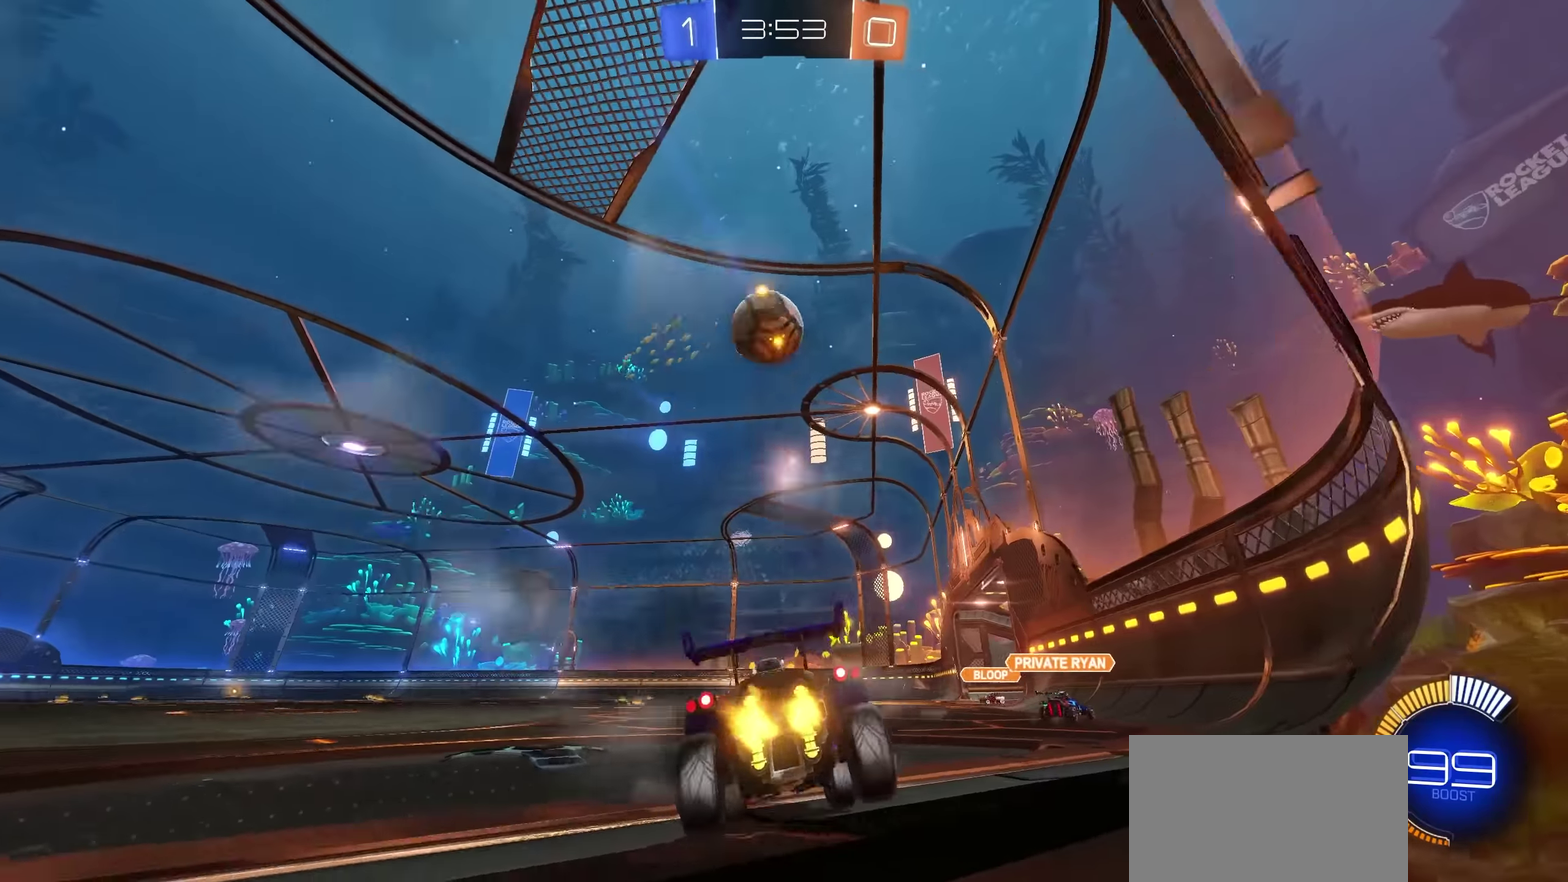
{"buttons": ["SQUARE", "R2"], "left_stick": "center", "right_stick": "center", "events": [[266, "left_stick", "center"], [333, "left_stick", "left"], [400, "left_stick", "center"], [433, "SQUARE", "down"]]}
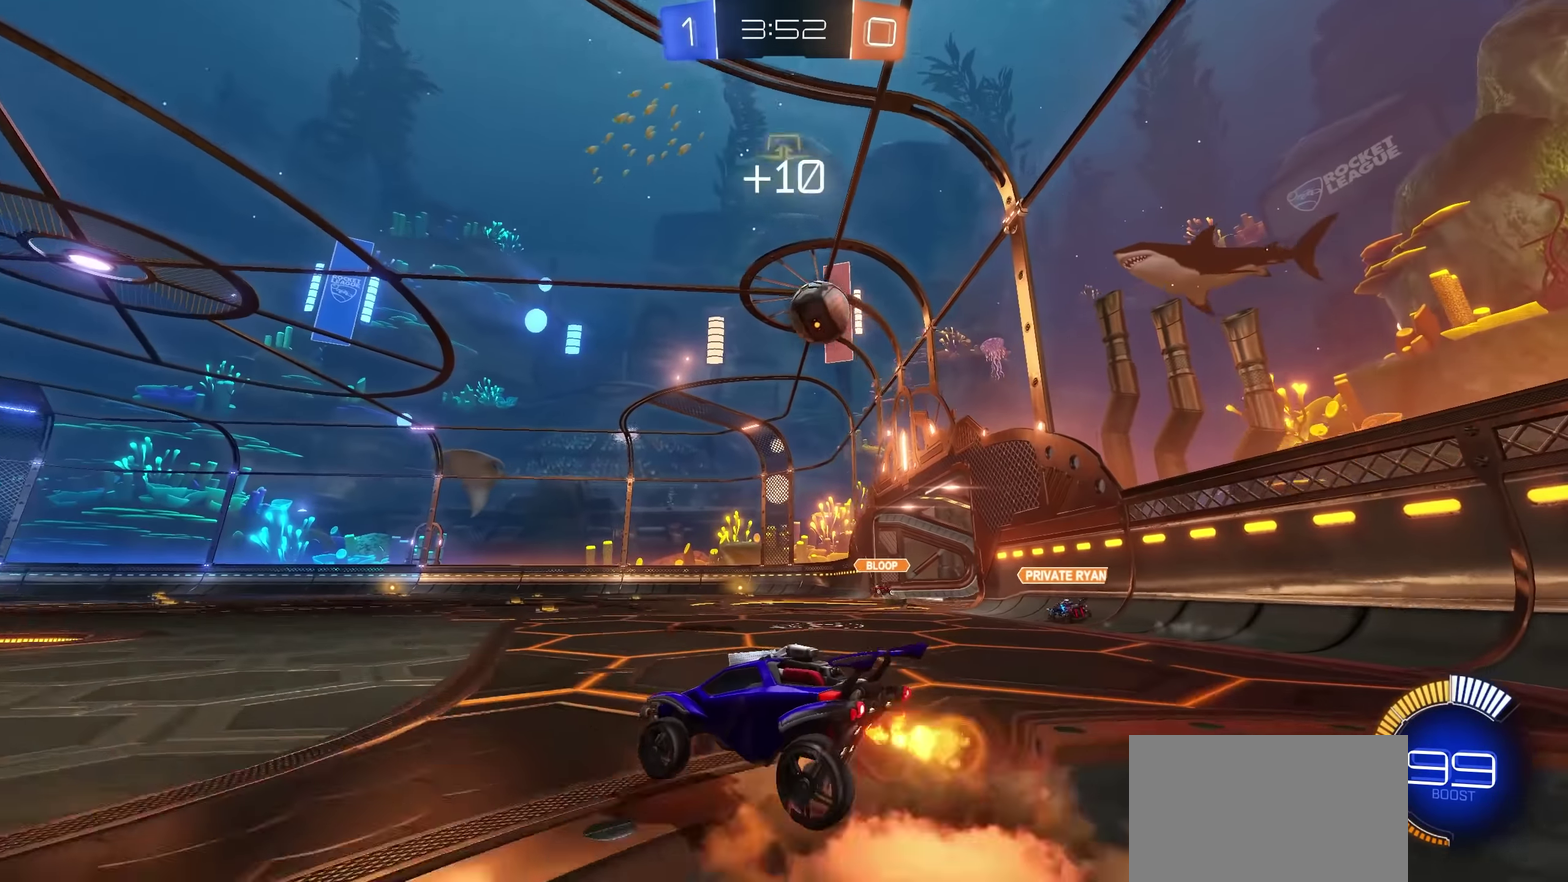
{"buttons": ["R2"], "left_stick": "center", "right_stick": "center", "events": [[33, "L1", "down"], [33, "SQUARE", "up"], [33, "left_stick", "up-left"], [133, "SQUARE", "down"], [250, "SQUARE", "up"], [300, "L1", "up"], [333, "left_stick", "center"]]}
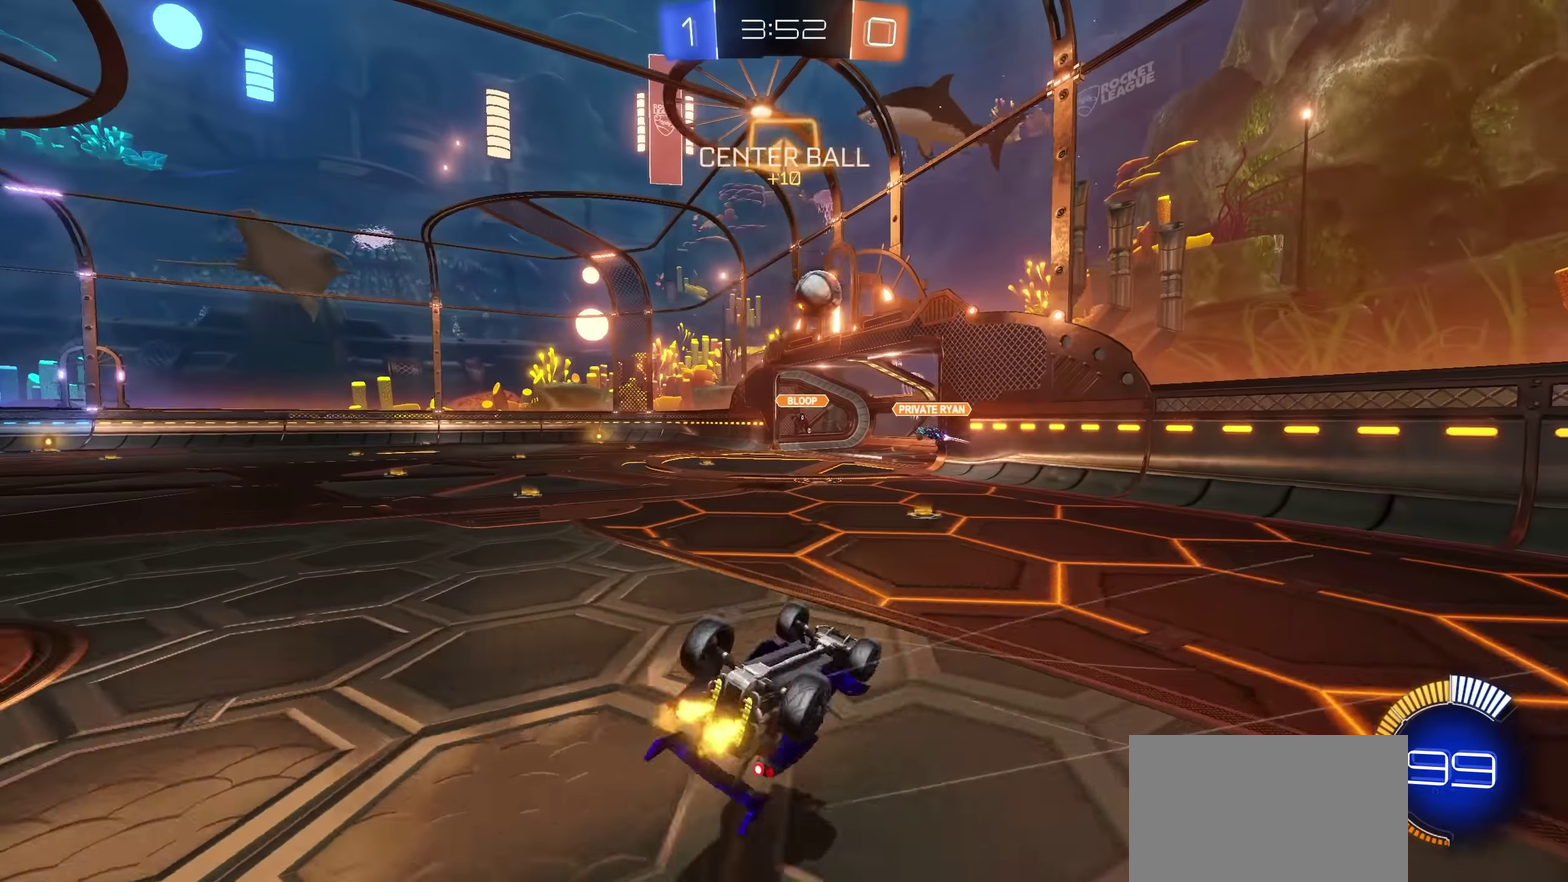
{"buttons": ["R2"], "left_stick": "center", "right_stick": "center", "events": []}
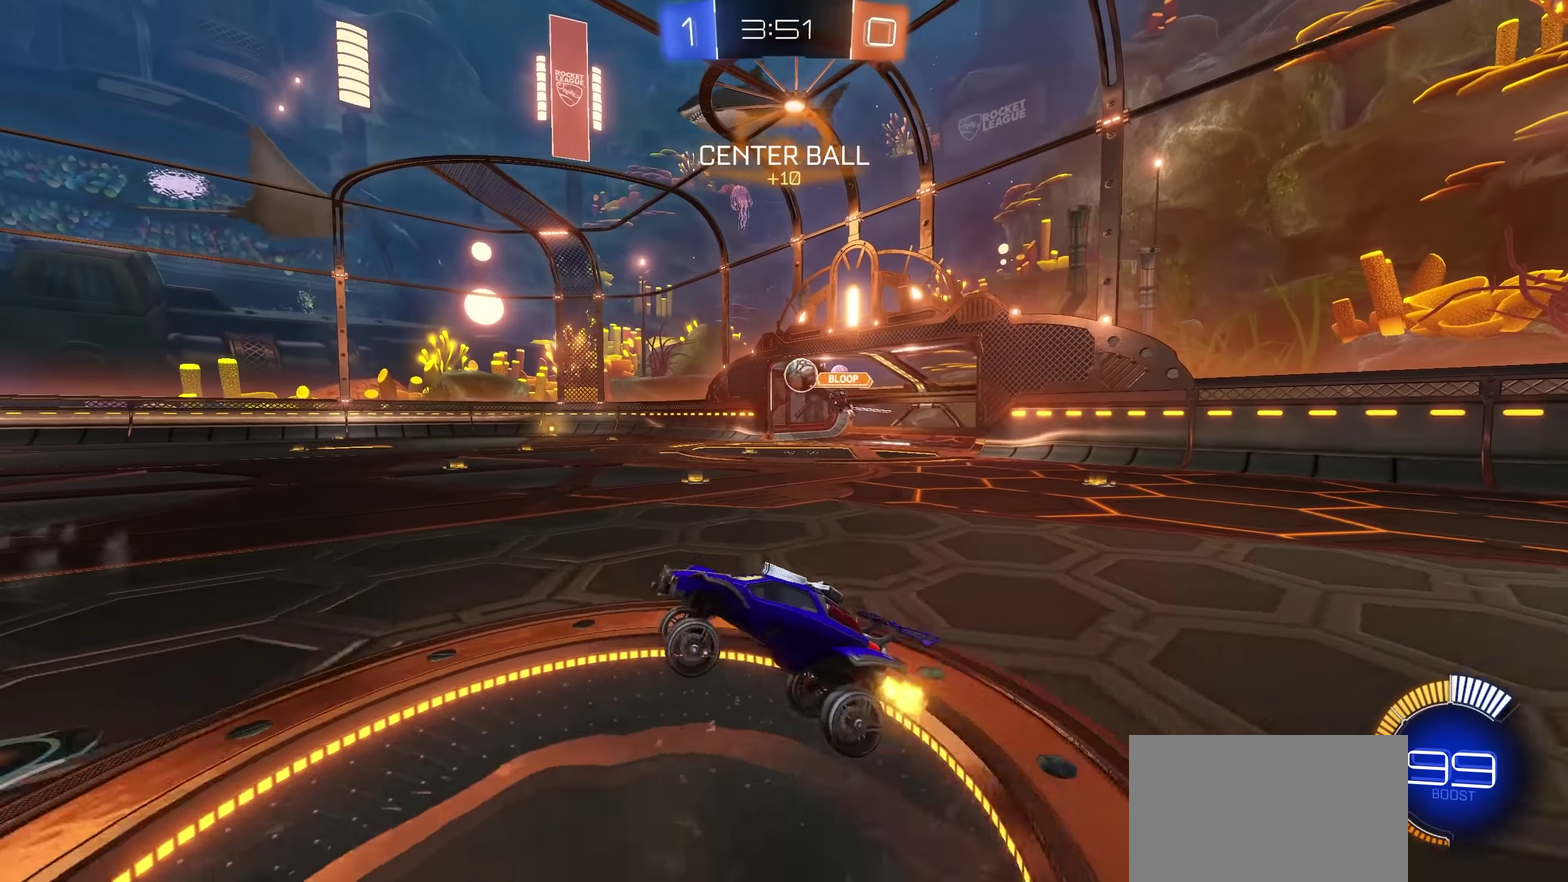
{"buttons": ["R2"], "left_stick": "left", "right_stick": "center", "events": [[366, "left_stick", "left"]]}
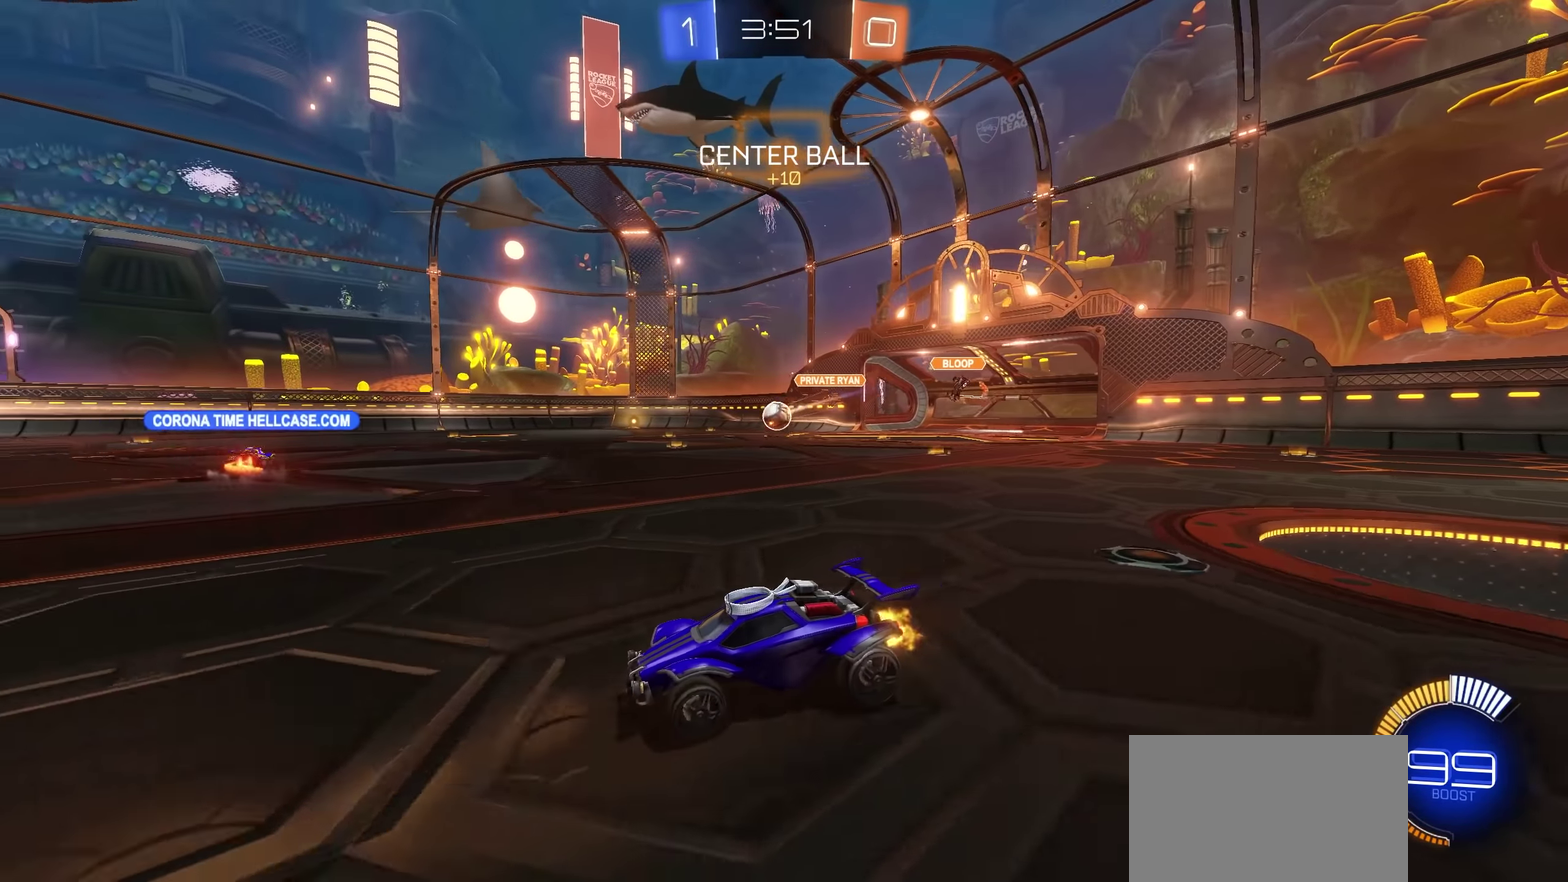
{"buttons": ["R2"], "left_stick": "up-right", "right_stick": "center", "events": [[66, "left_stick", "center"], [166, "left_stick", "up-right"]]}
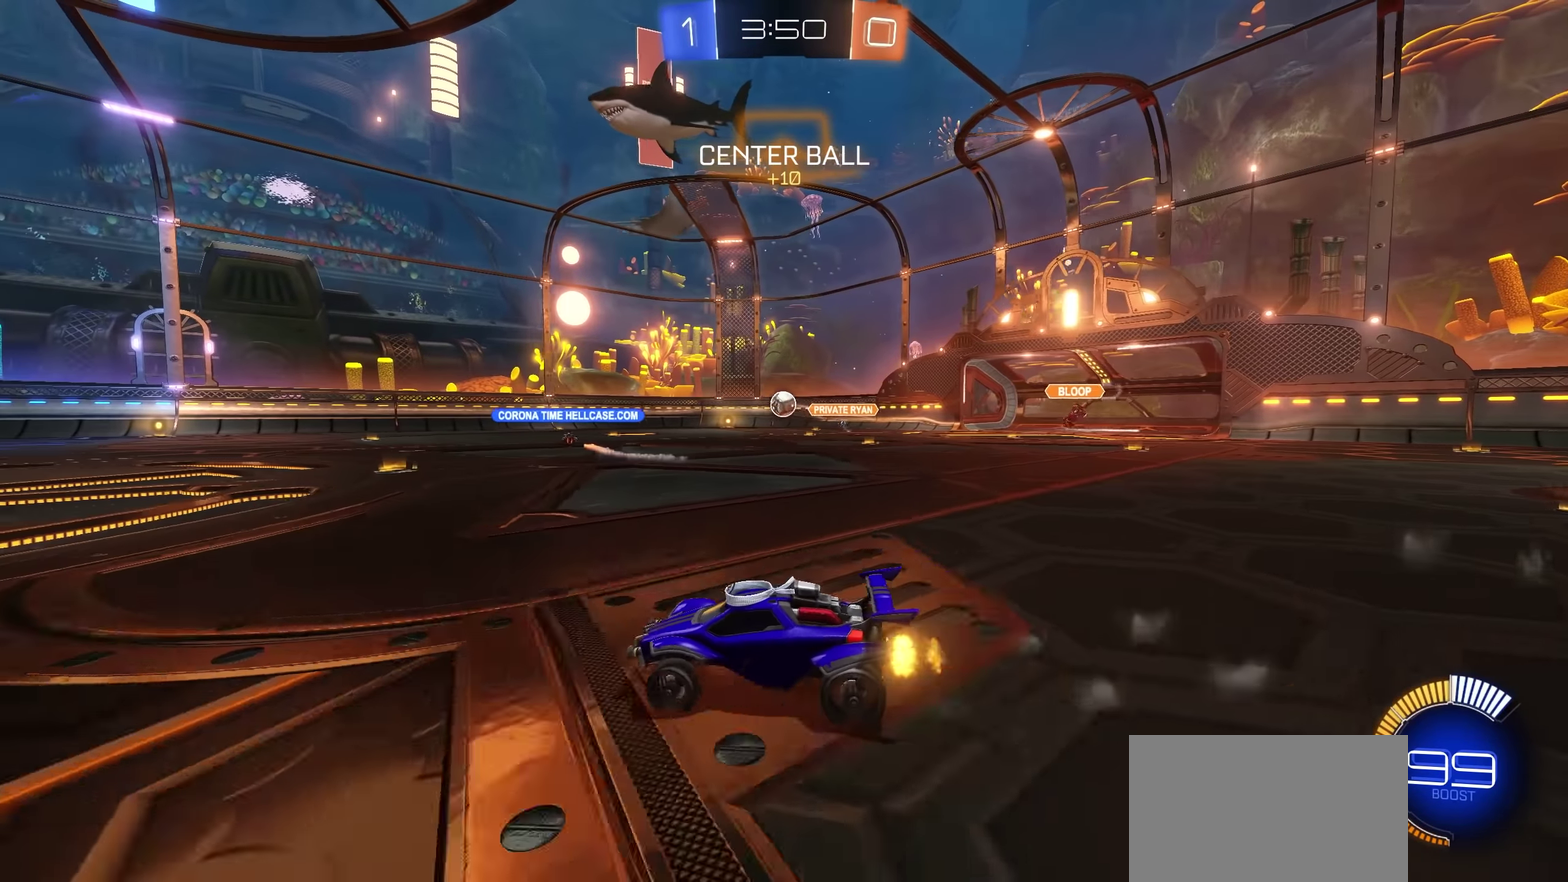
{"buttons": ["R2"], "left_stick": "center", "right_stick": "center", "events": [[100, "left_stick", "center"]]}
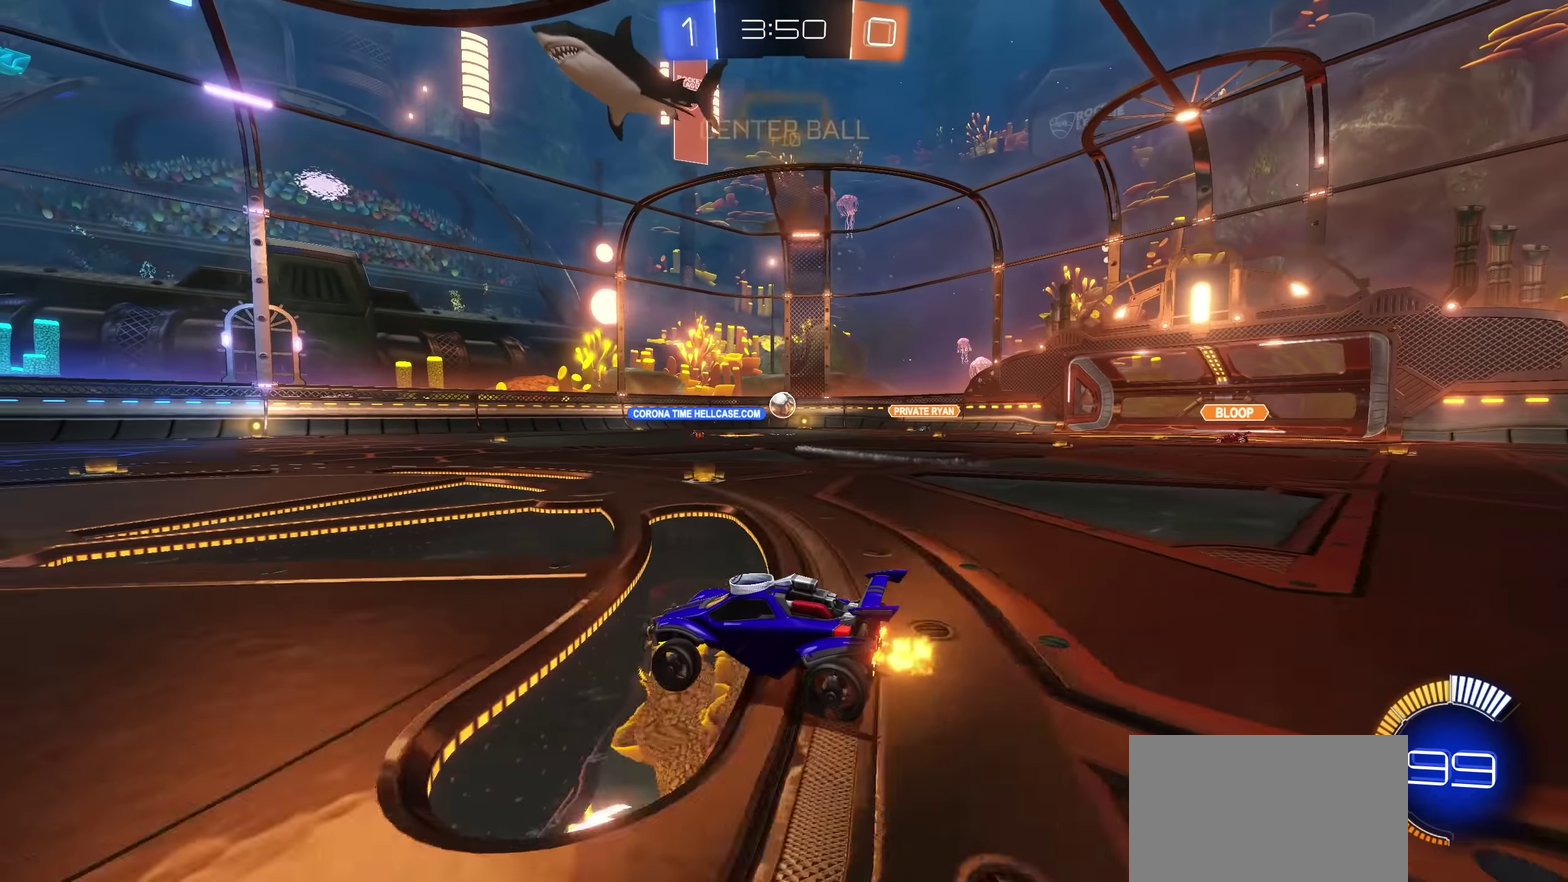
{"buttons": ["R2"], "left_stick": "right", "right_stick": "center", "events": [[100, "left_stick", "up-right"], [166, "left_stick", "right"]]}
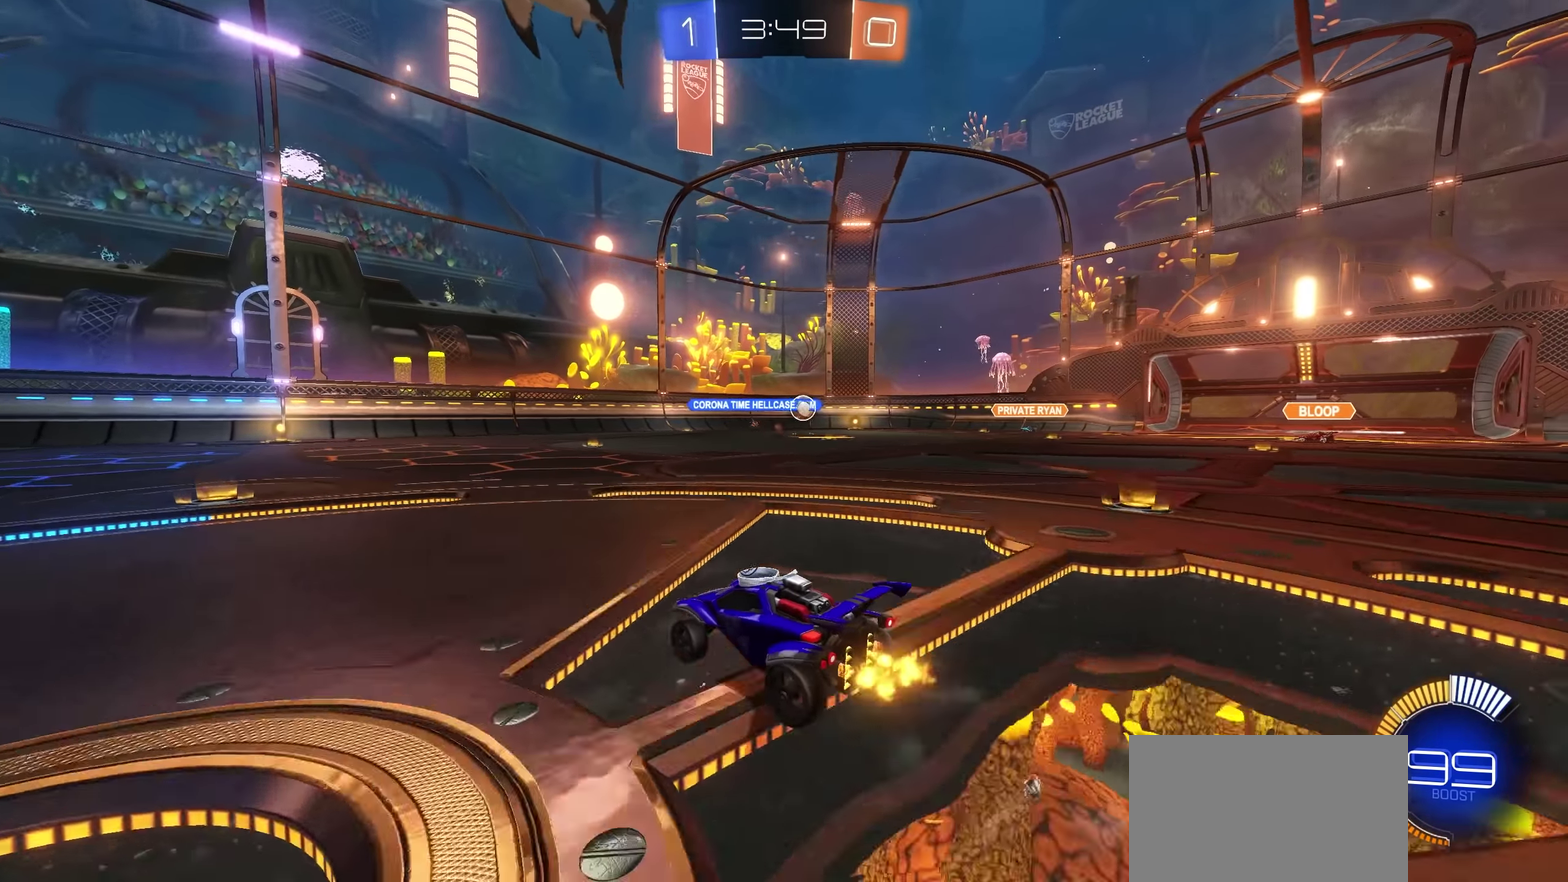
{"buttons": ["R2"], "left_stick": "left", "right_stick": "center", "events": [[250, "left_stick", "up-right"], [300, "left_stick", "center"], [416, "left_stick", "left"]]}
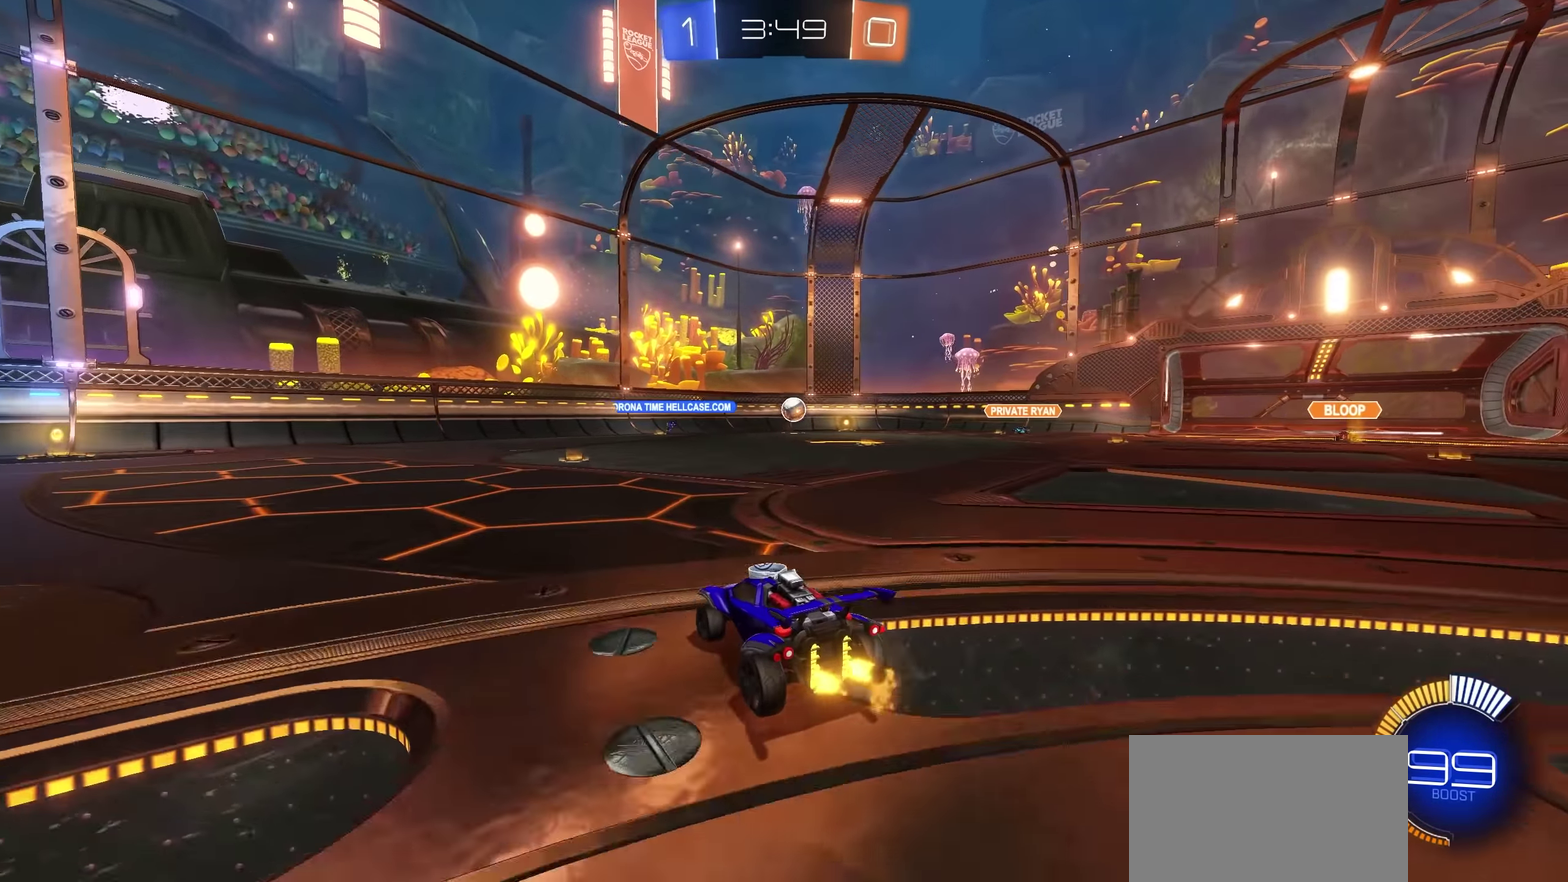
{"buttons": ["R2"], "left_stick": "center", "right_stick": "center", "events": [[66, "left_stick", "center"]]}
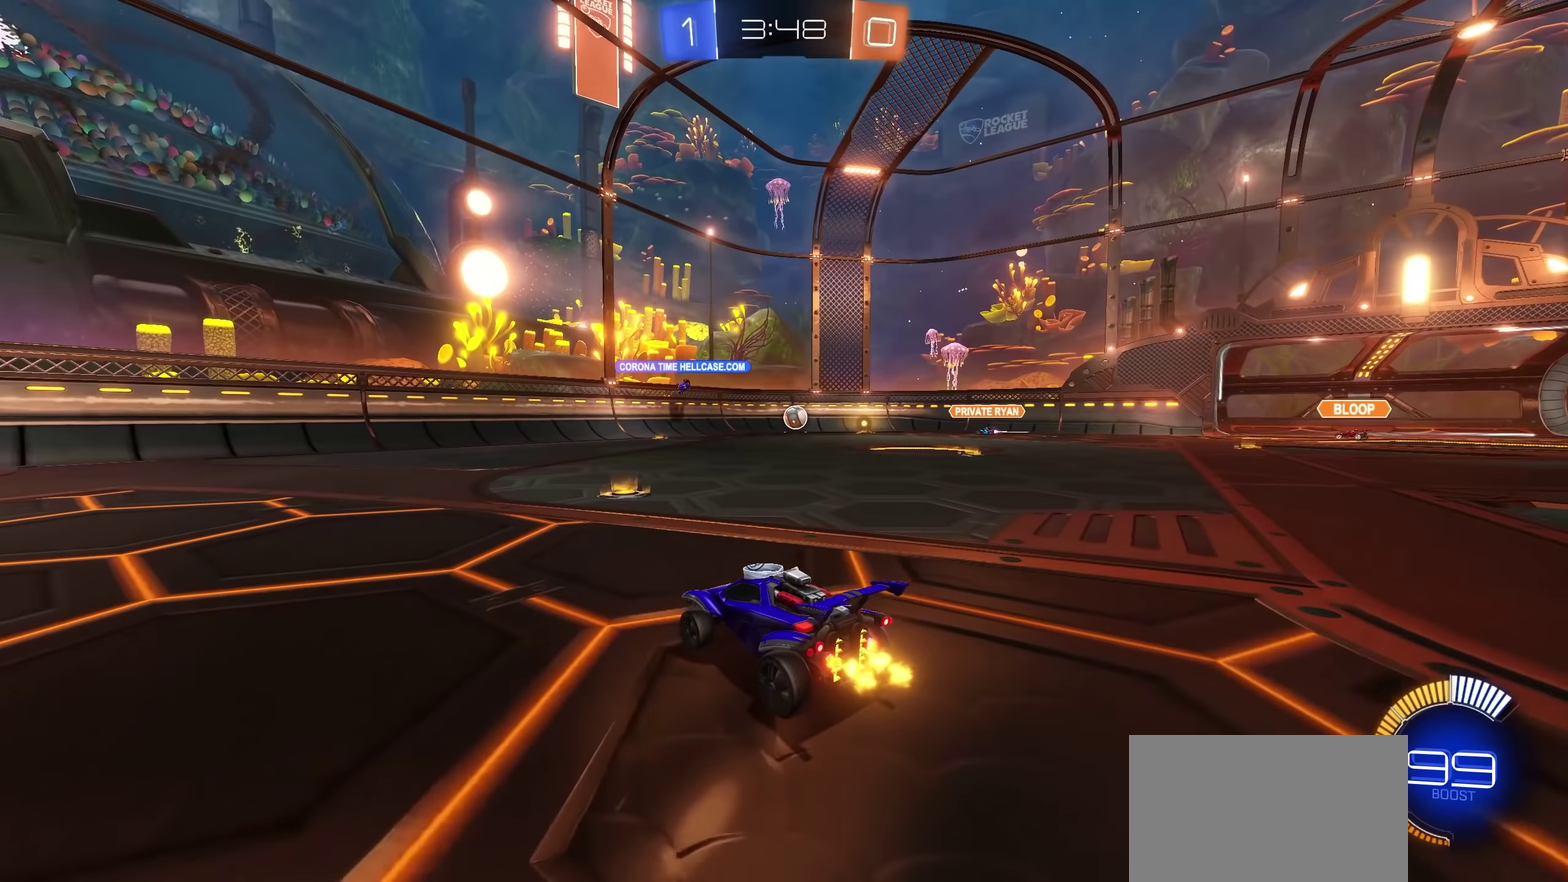
{"buttons": ["R2"], "left_stick": "up-right", "right_stick": "center", "events": [[133, "left_stick", "up-right"], [333, "L1", "down"], [450, "L1", "up"]]}
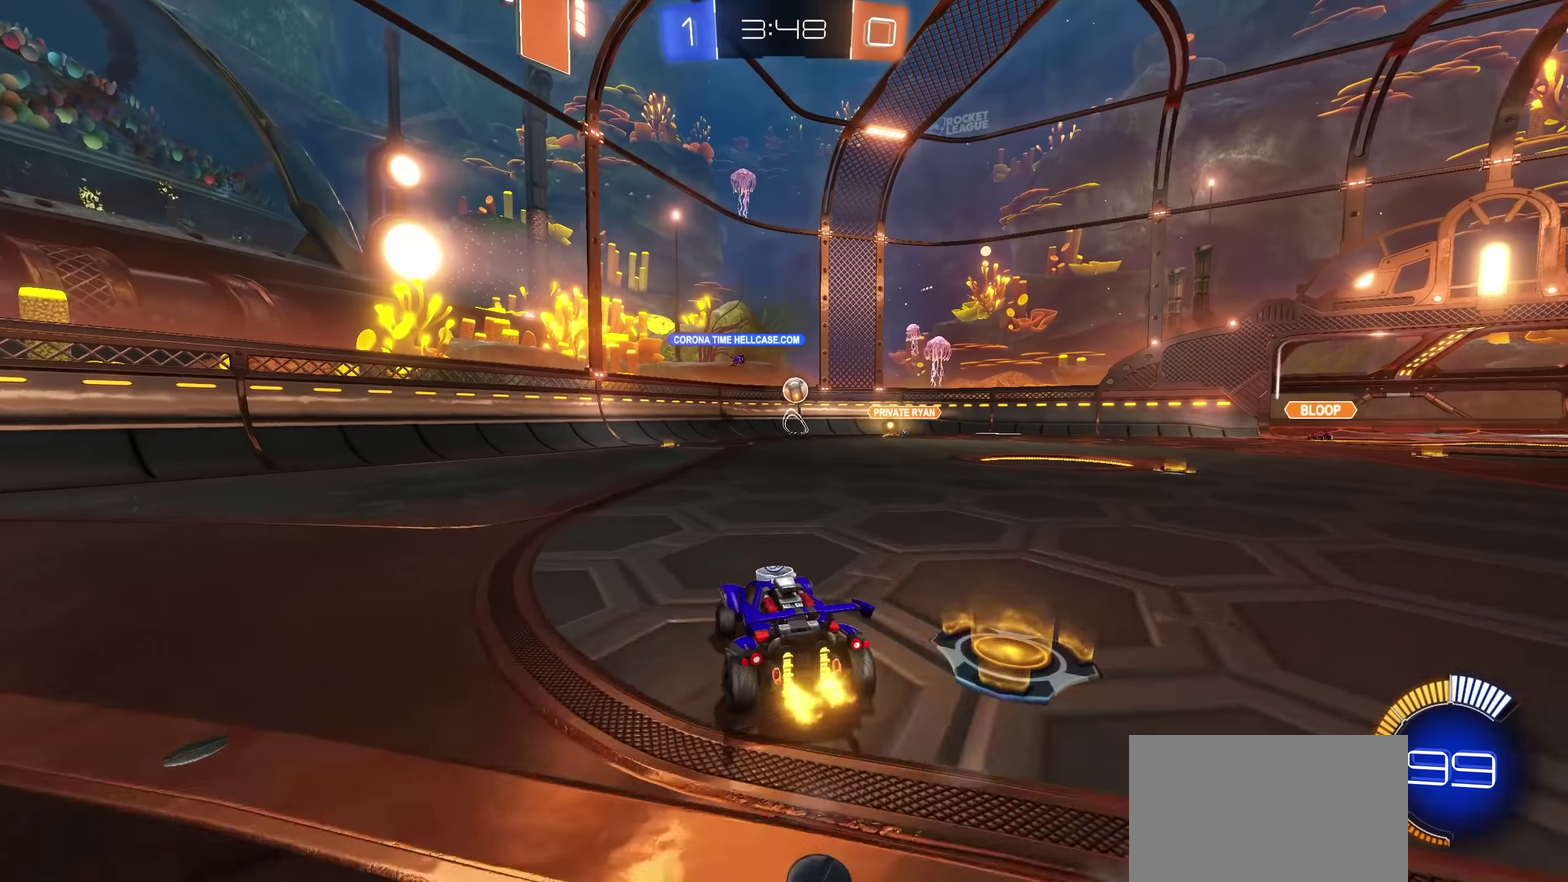
{"buttons": ["R2"], "left_stick": "right", "right_stick": "center", "events": [[17, "CROSS", "down"], [150, "CROSS", "up"], [367, "left_stick", "right"]]}
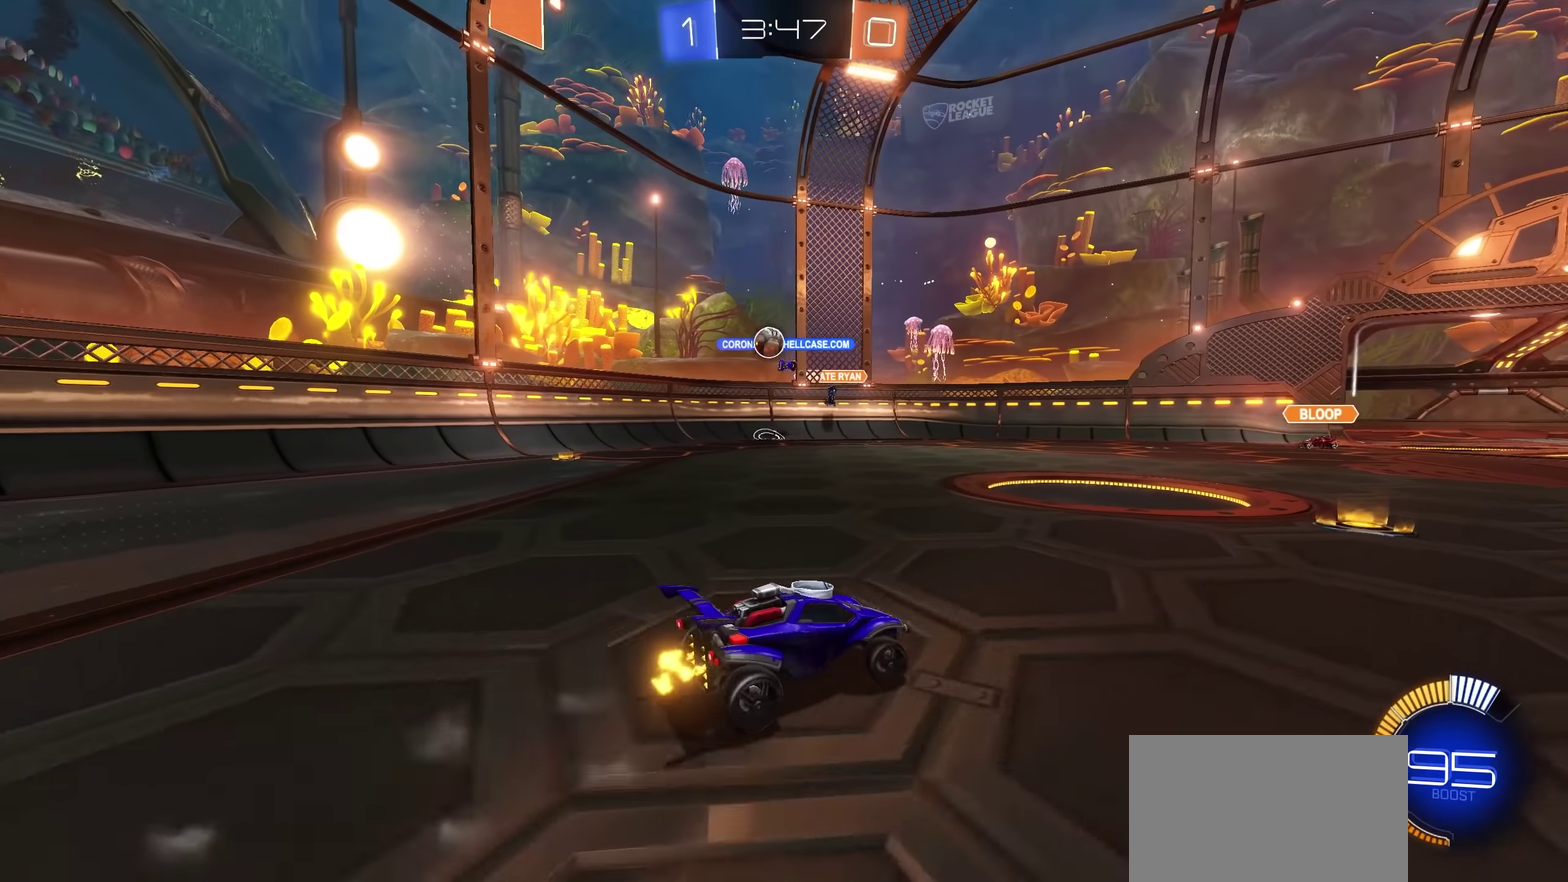
{"buttons": ["R2"], "left_stick": "up-right", "right_stick": "center", "events": [[67, "left_stick", "up-right"], [133, "L2", "down"], [233, "L2", "up"], [317, "L1", "down"], [433, "L1", "up"]]}
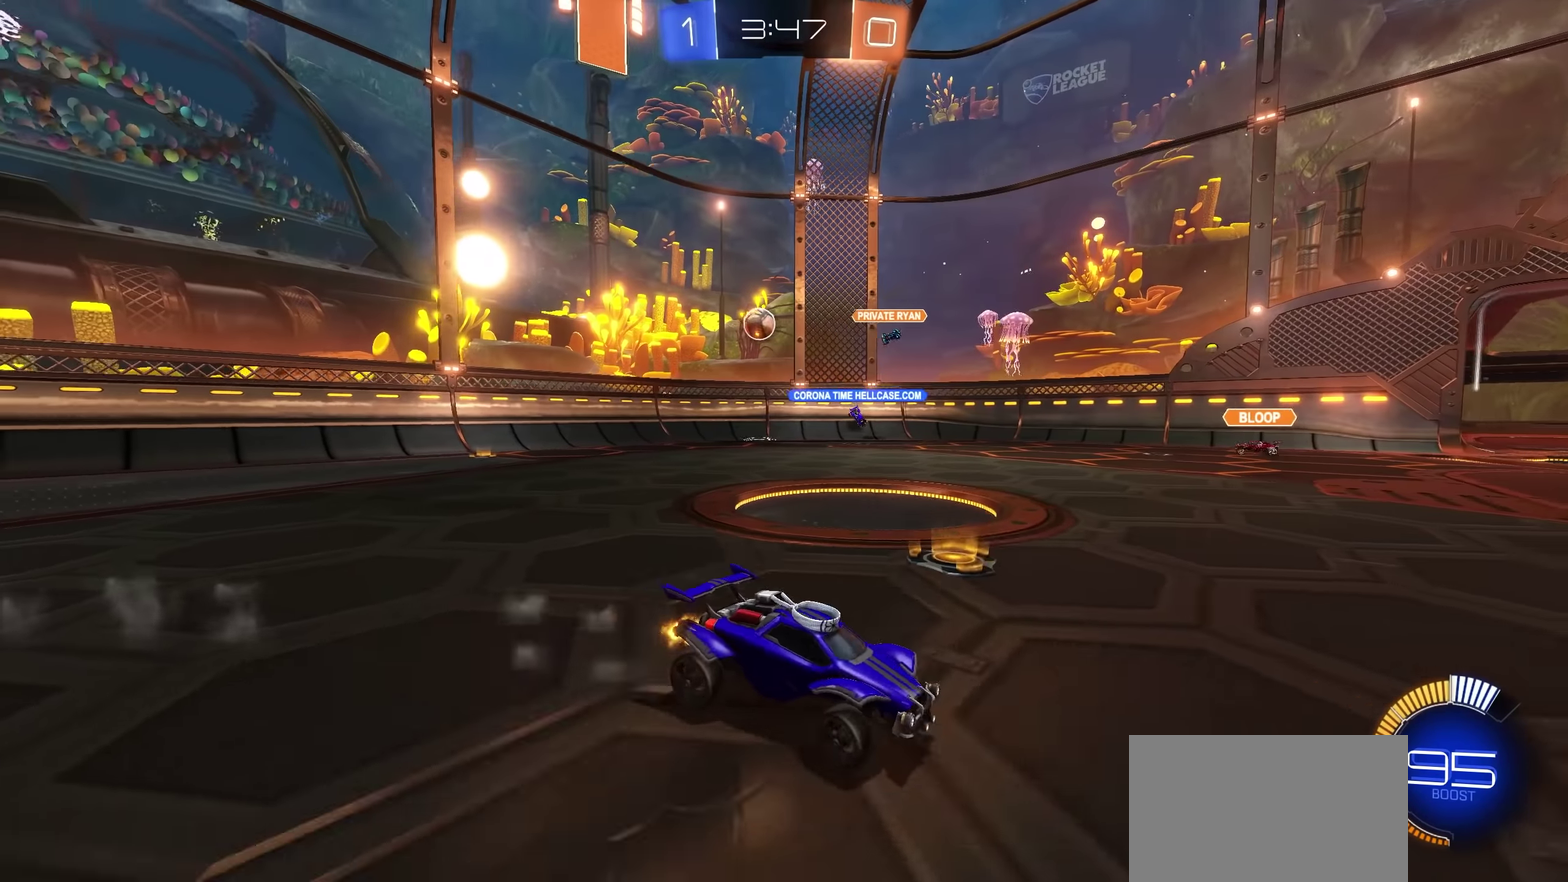
{"buttons": ["R2"], "left_stick": "up-right", "right_stick": "center", "events": []}
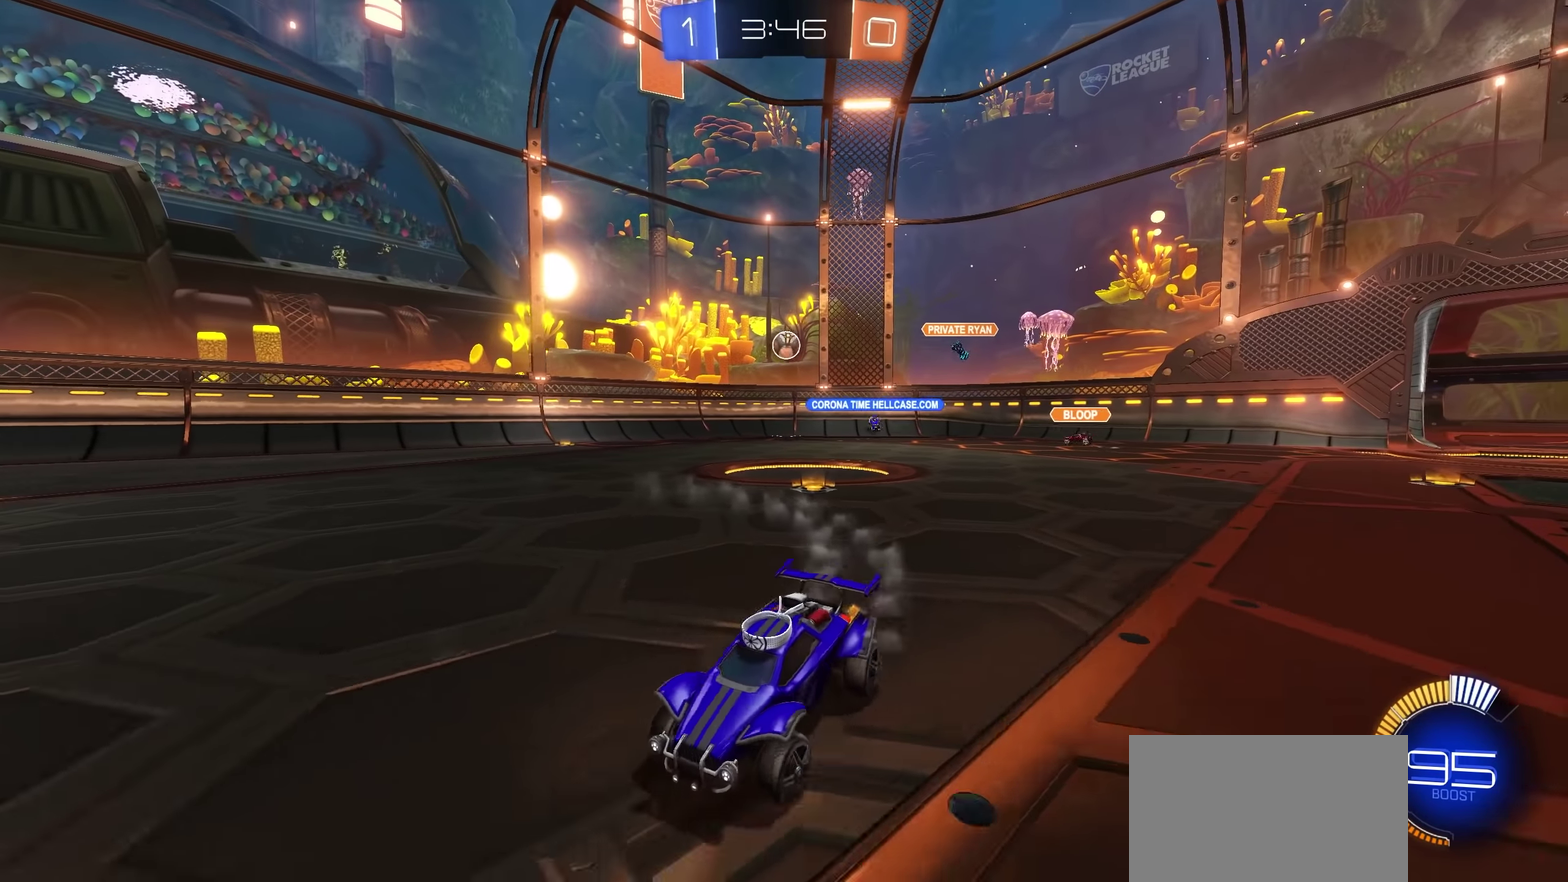
{"buttons": ["R2"], "left_stick": "up-right", "right_stick": "center", "events": []}